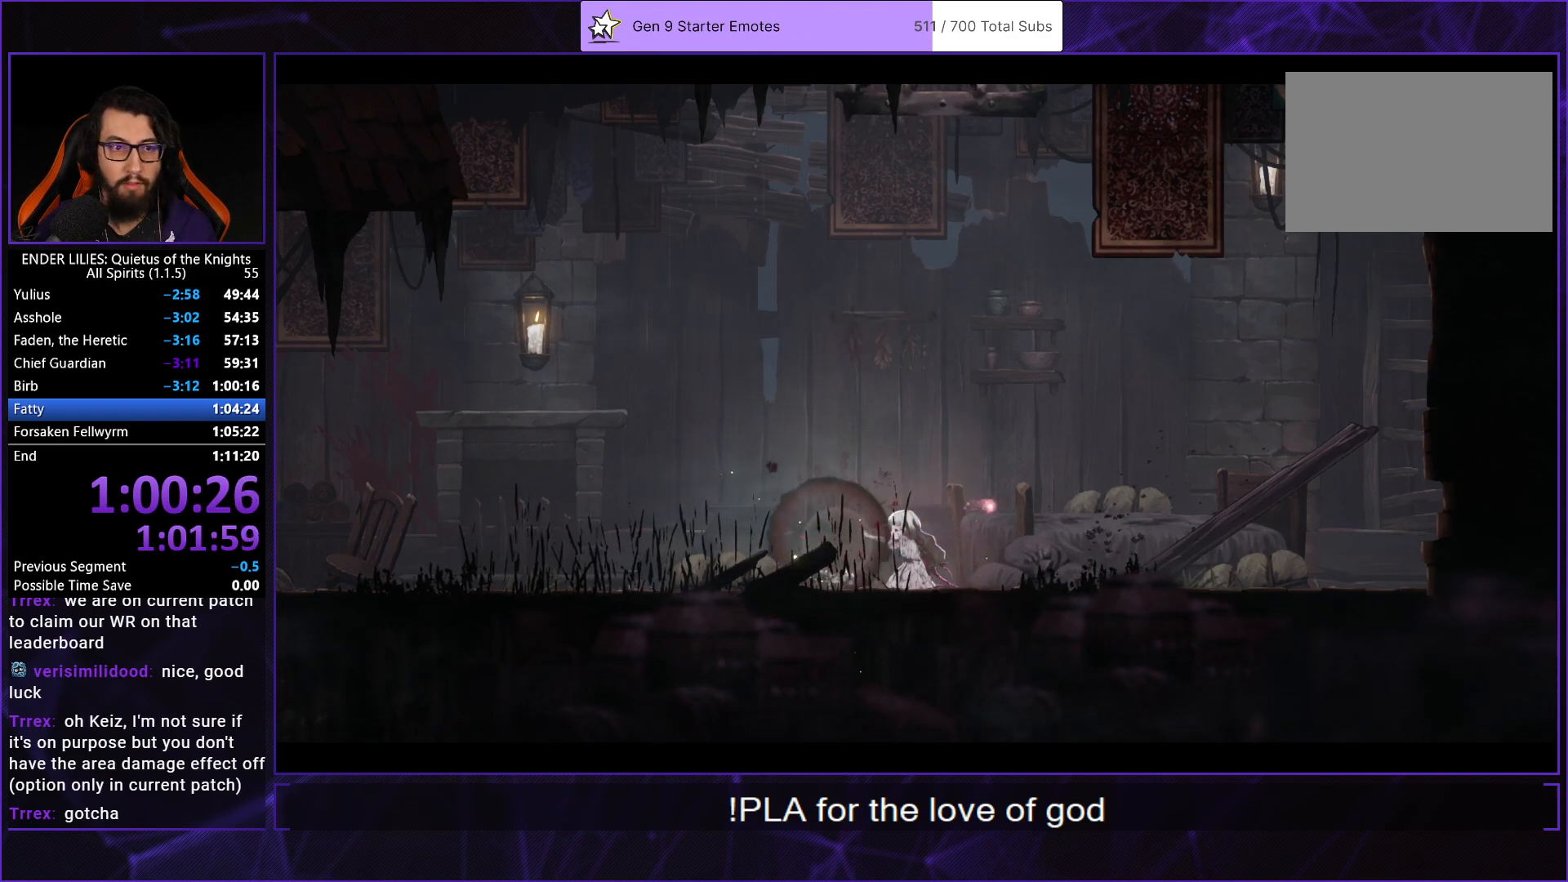
Gameplay with a controller (Xbox layout); each line is a JSON object with the inputs held at the frame after it. "events" lists button and stick changes between this image and that frame as [ms after this image, input, new state], when the widget could be followed in between. Not read: L2 L3 R1 R3.
{"buttons": ["A"], "left_stick": "center", "right_stick": "center", "events": [[50, "A", "down"], [83, "A", "up"], [167, "A", "down"], [217, "A", "up"], [283, "A", "down"], [317, "A", "up"], [400, "A", "down"], [450, "A", "up"], [500, "A", "down"]]}
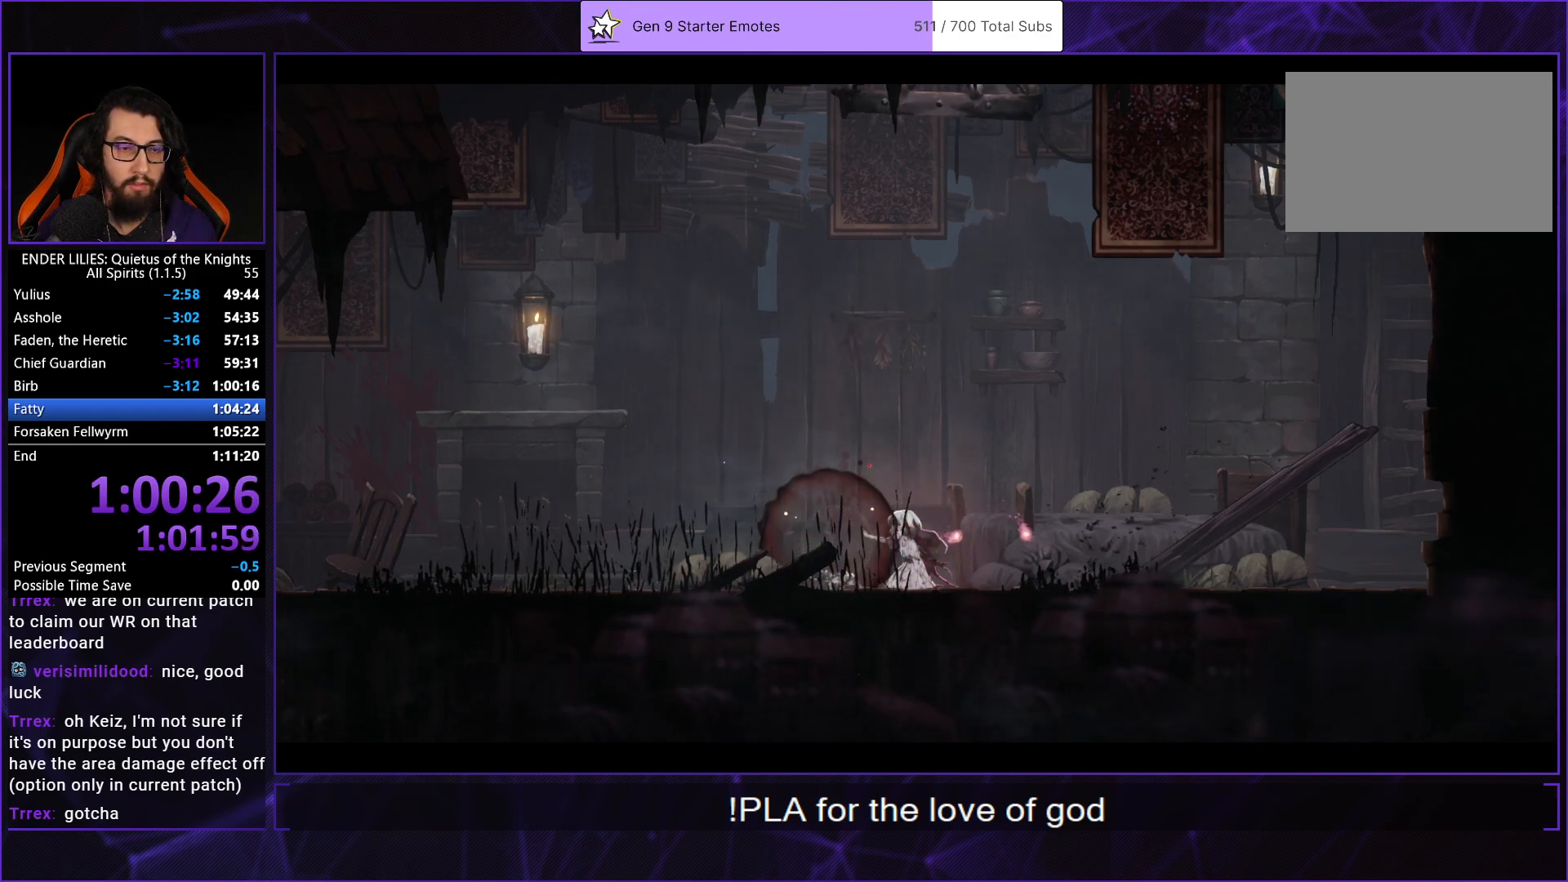
{"buttons": ["A"], "left_stick": "center", "right_stick": "center", "events": [[67, "A", "up"], [133, "A", "down"], [183, "A", "up"], [250, "A", "down"], [300, "A", "up"], [367, "A", "down"], [417, "A", "up"], [483, "A", "down"]]}
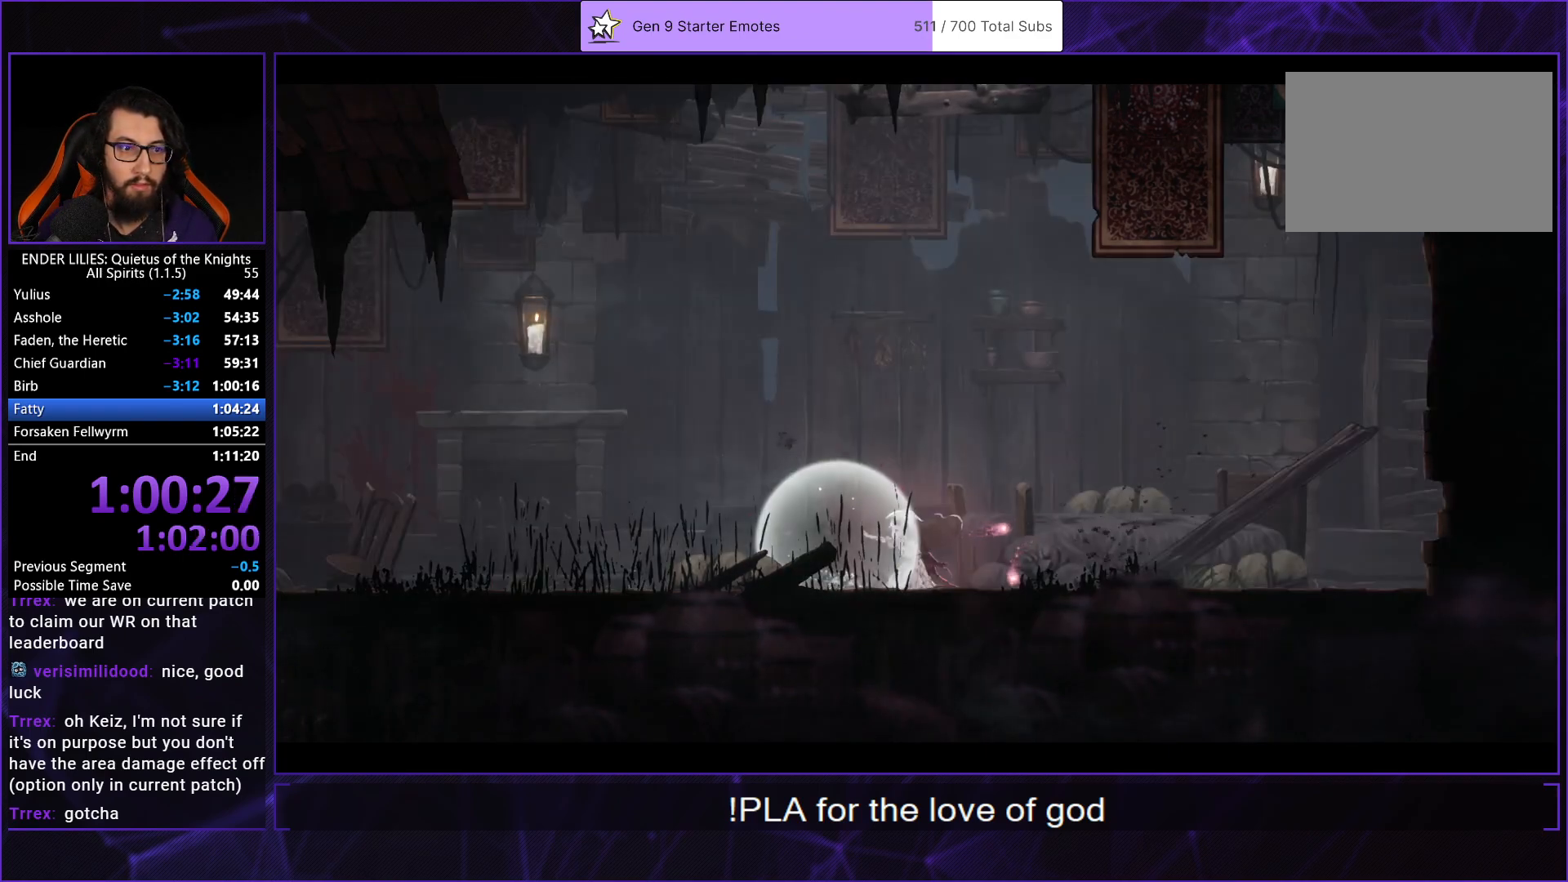
{"buttons": ["A"], "left_stick": "center", "right_stick": "center", "events": [[50, "A", "up"], [100, "A", "down"], [150, "A", "up"], [217, "A", "down"], [283, "A", "up"], [333, "A", "down"], [400, "A", "up"], [450, "A", "down"]]}
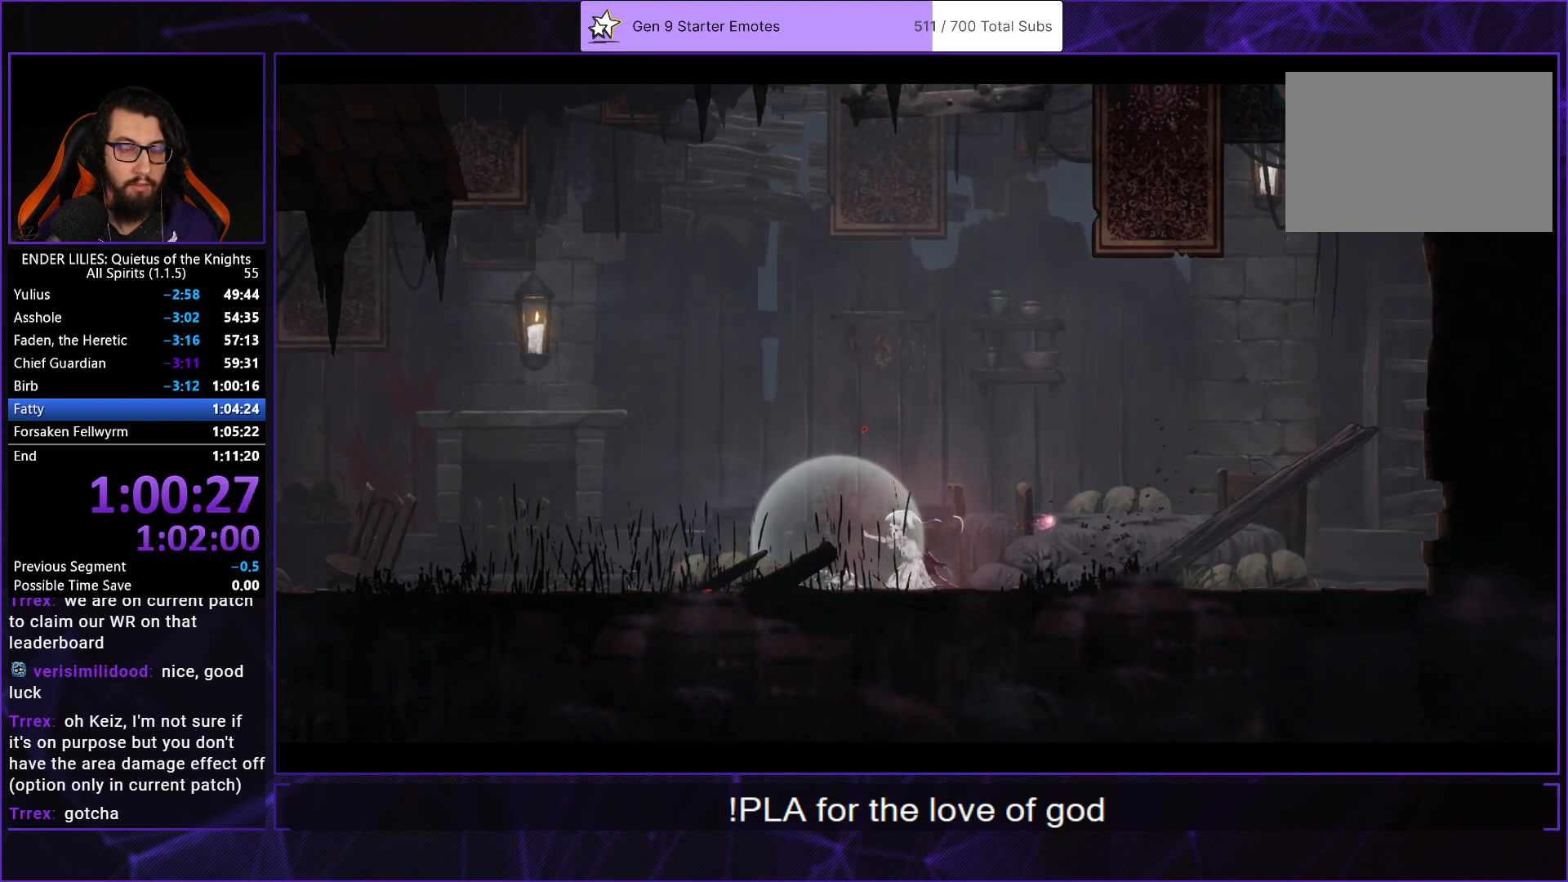
{"buttons": ["A"], "left_stick": "center", "right_stick": "center", "events": [[17, "A", "up"], [83, "A", "down"], [150, "A", "up"], [200, "A", "down"], [267, "A", "up"], [333, "A", "down"], [400, "A", "up"], [450, "A", "down"]]}
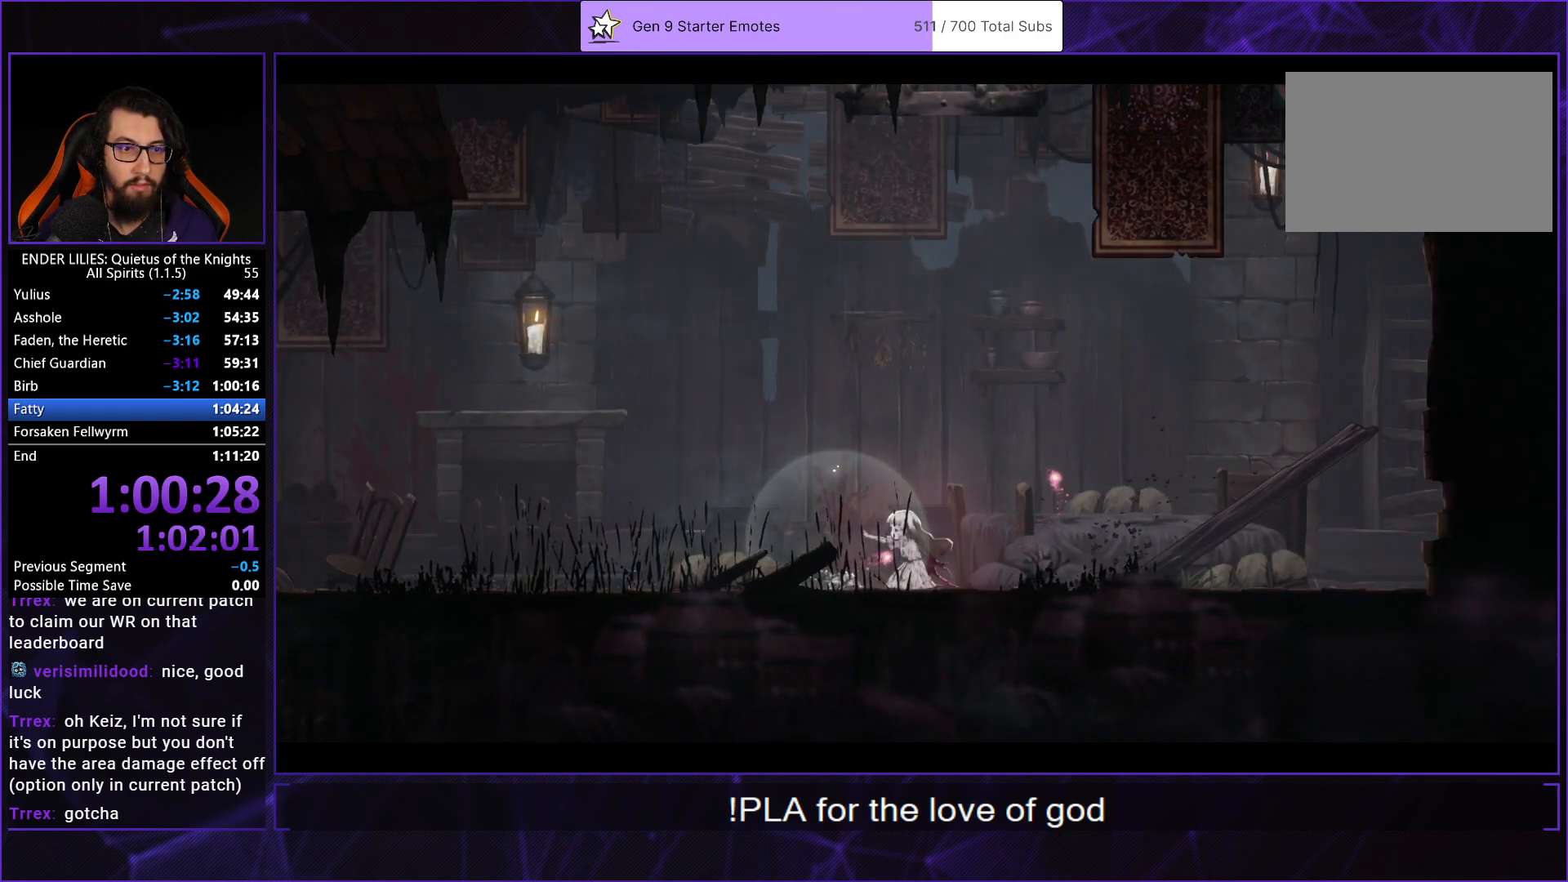
{"buttons": ["A"], "left_stick": "center", "right_stick": "center", "events": [[17, "A", "up"], [83, "A", "down"], [150, "A", "up"], [217, "A", "down"], [267, "A", "up"], [333, "A", "down"], [400, "A", "up"], [467, "A", "down"]]}
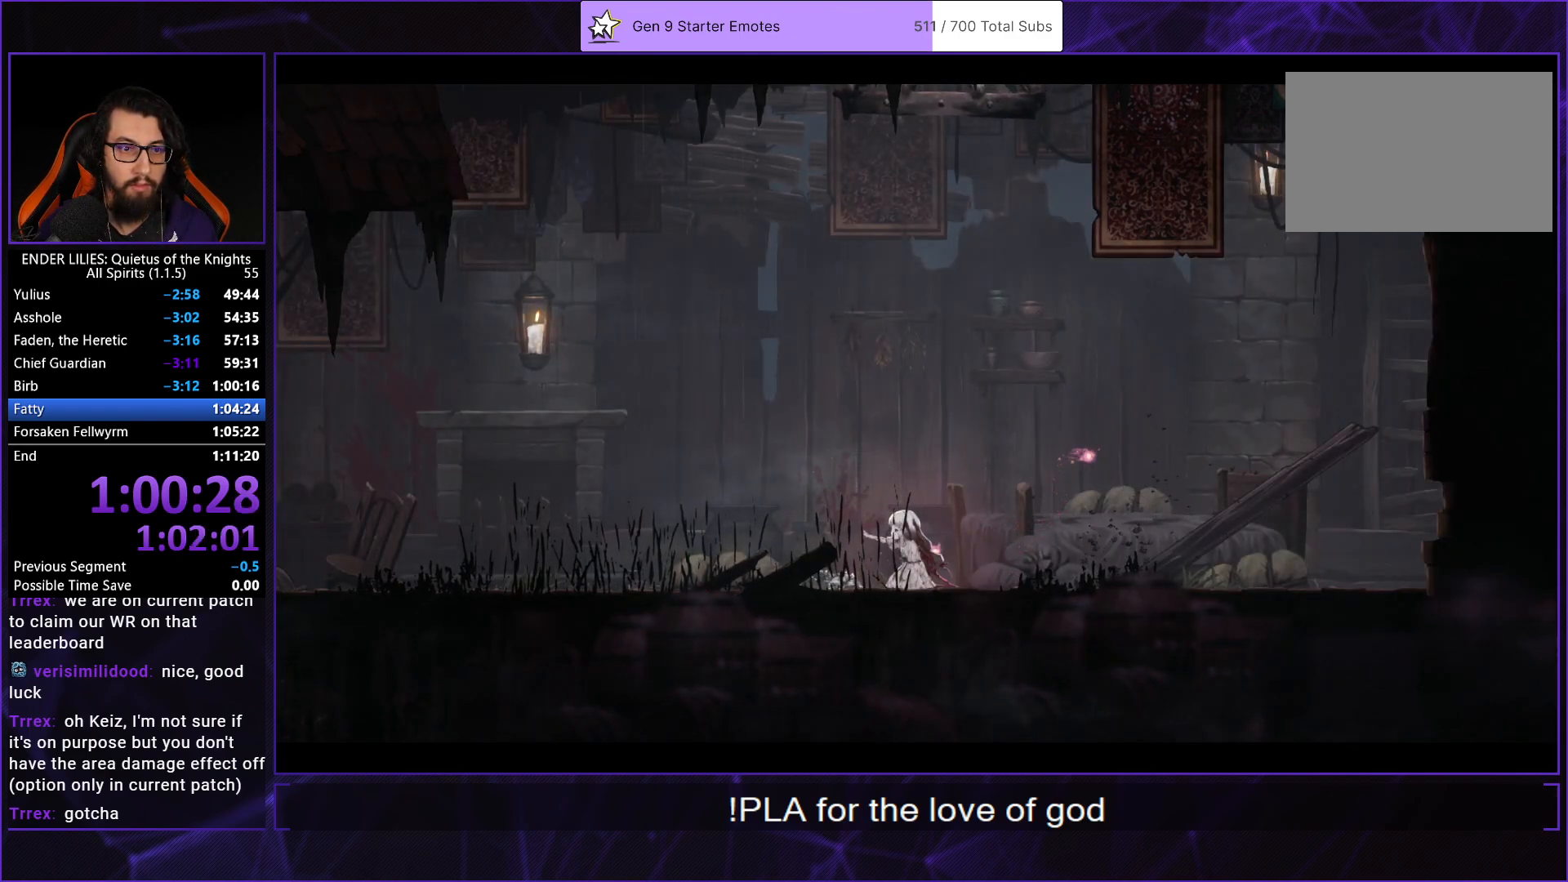
{"buttons": ["A"], "left_stick": "center", "right_stick": "center", "events": [[17, "A", "up"], [100, "A", "down"], [150, "A", "up"], [217, "A", "down"], [283, "A", "up"], [333, "A", "down"], [400, "A", "up"], [467, "A", "down"]]}
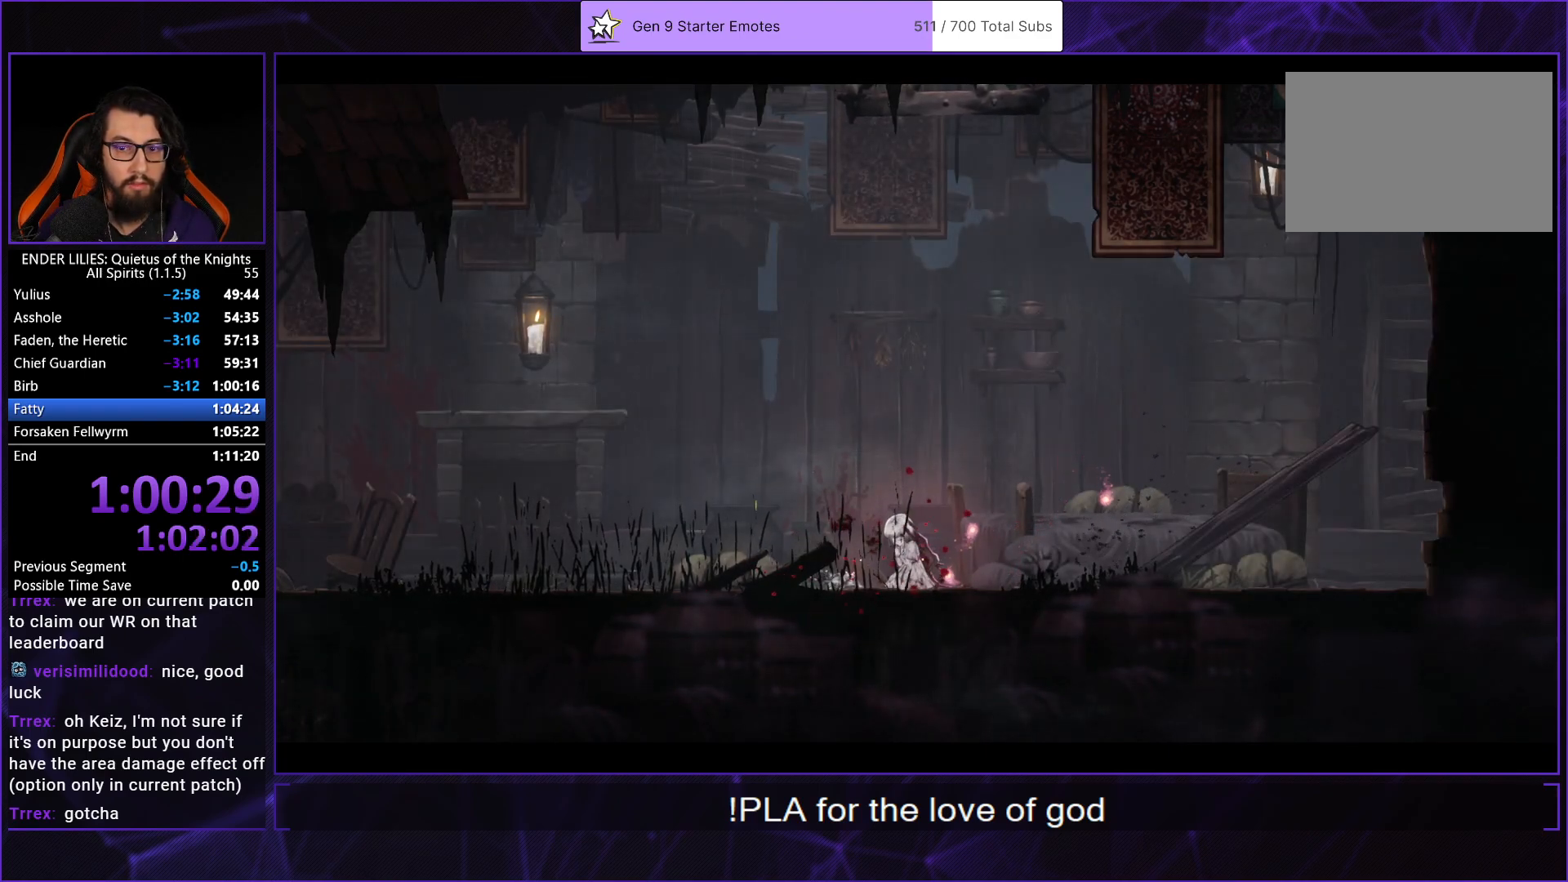
{"buttons": [], "left_stick": "center", "right_stick": "center", "events": [[17, "A", "up"], [83, "A", "down"], [150, "A", "up"], [217, "A", "down"], [267, "A", "up"], [333, "A", "down"], [383, "A", "up"], [450, "A", "down"], [500, "A", "up"]]}
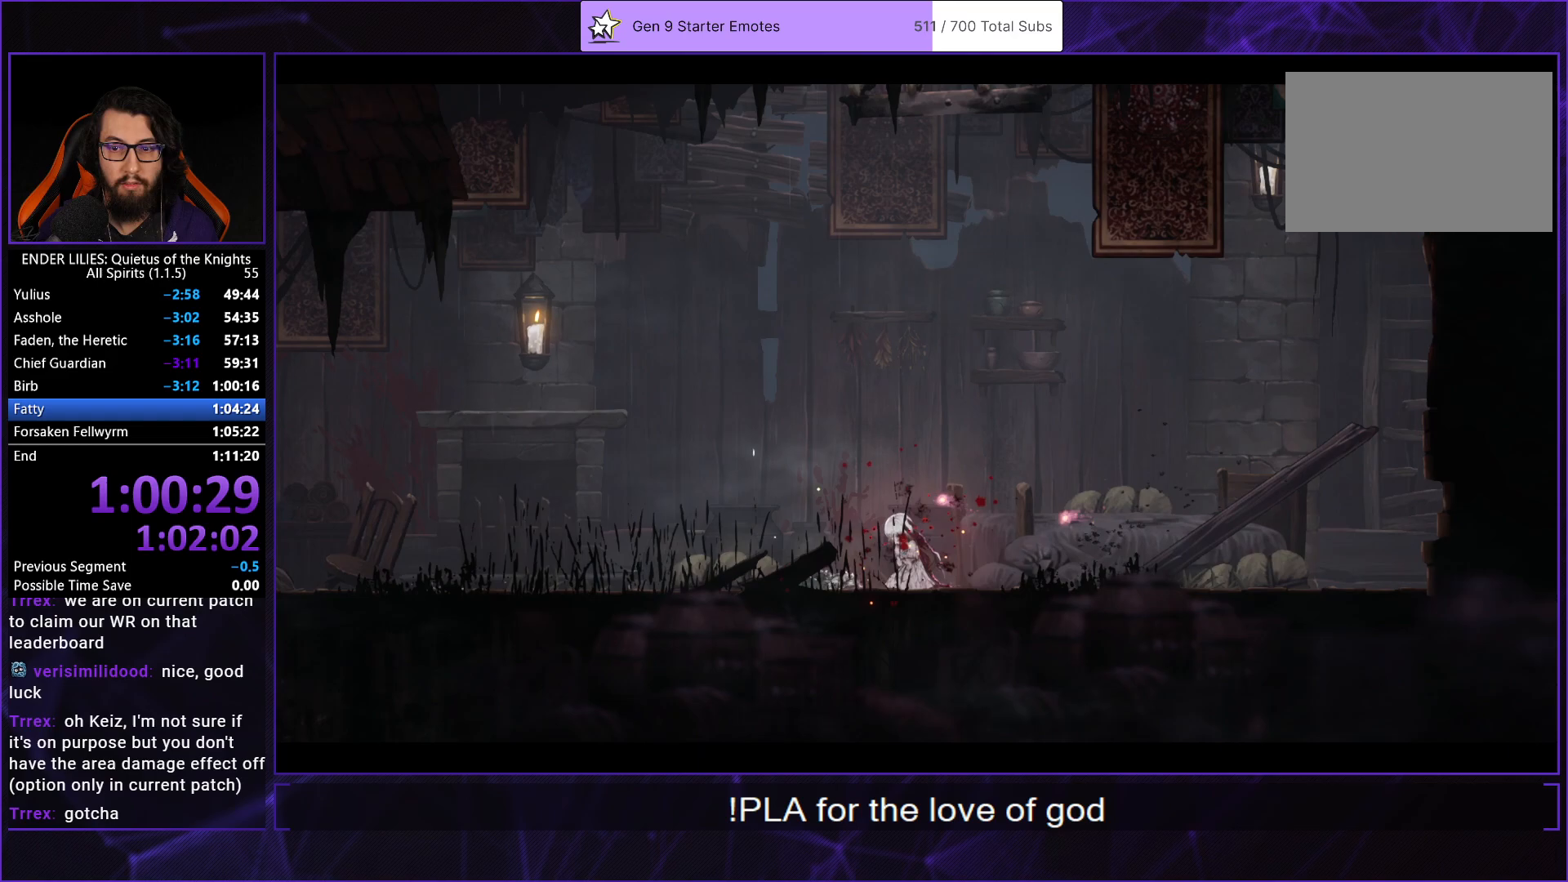
{"buttons": [], "left_stick": "center", "right_stick": "center", "events": [[83, "A", "down"], [150, "A", "up"], [217, "A", "down"], [267, "A", "up"], [333, "A", "down"], [383, "A", "up"], [450, "A", "down"], [500, "A", "up"]]}
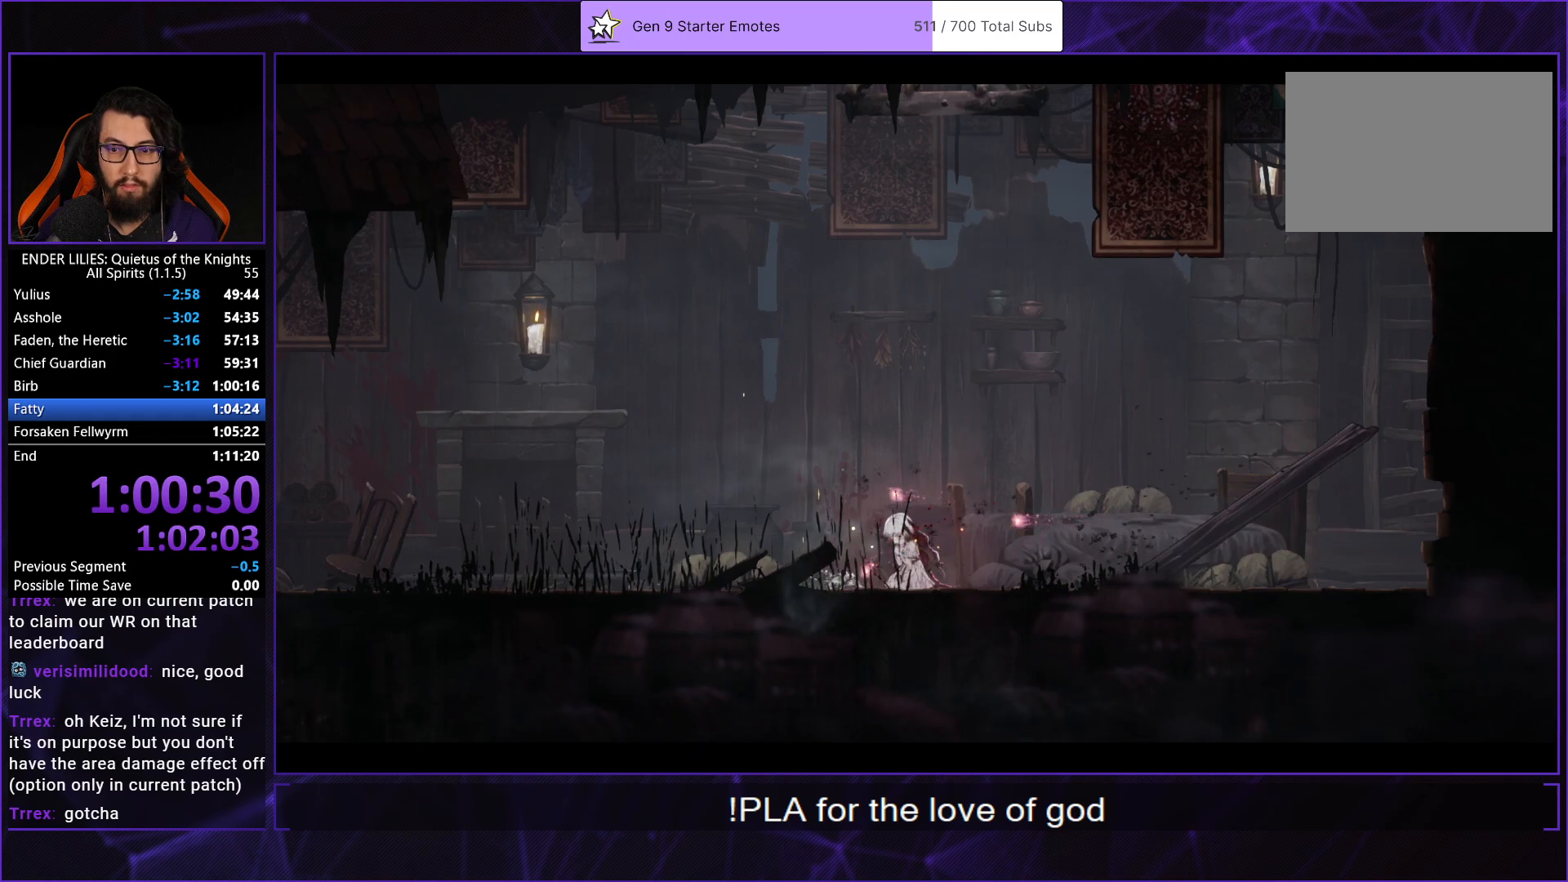
{"buttons": ["A"], "left_stick": "center", "right_stick": "center", "events": [[83, "A", "down"], [133, "A", "up"], [200, "A", "down"], [267, "A", "up"], [317, "A", "down"], [367, "A", "up"], [450, "A", "down"]]}
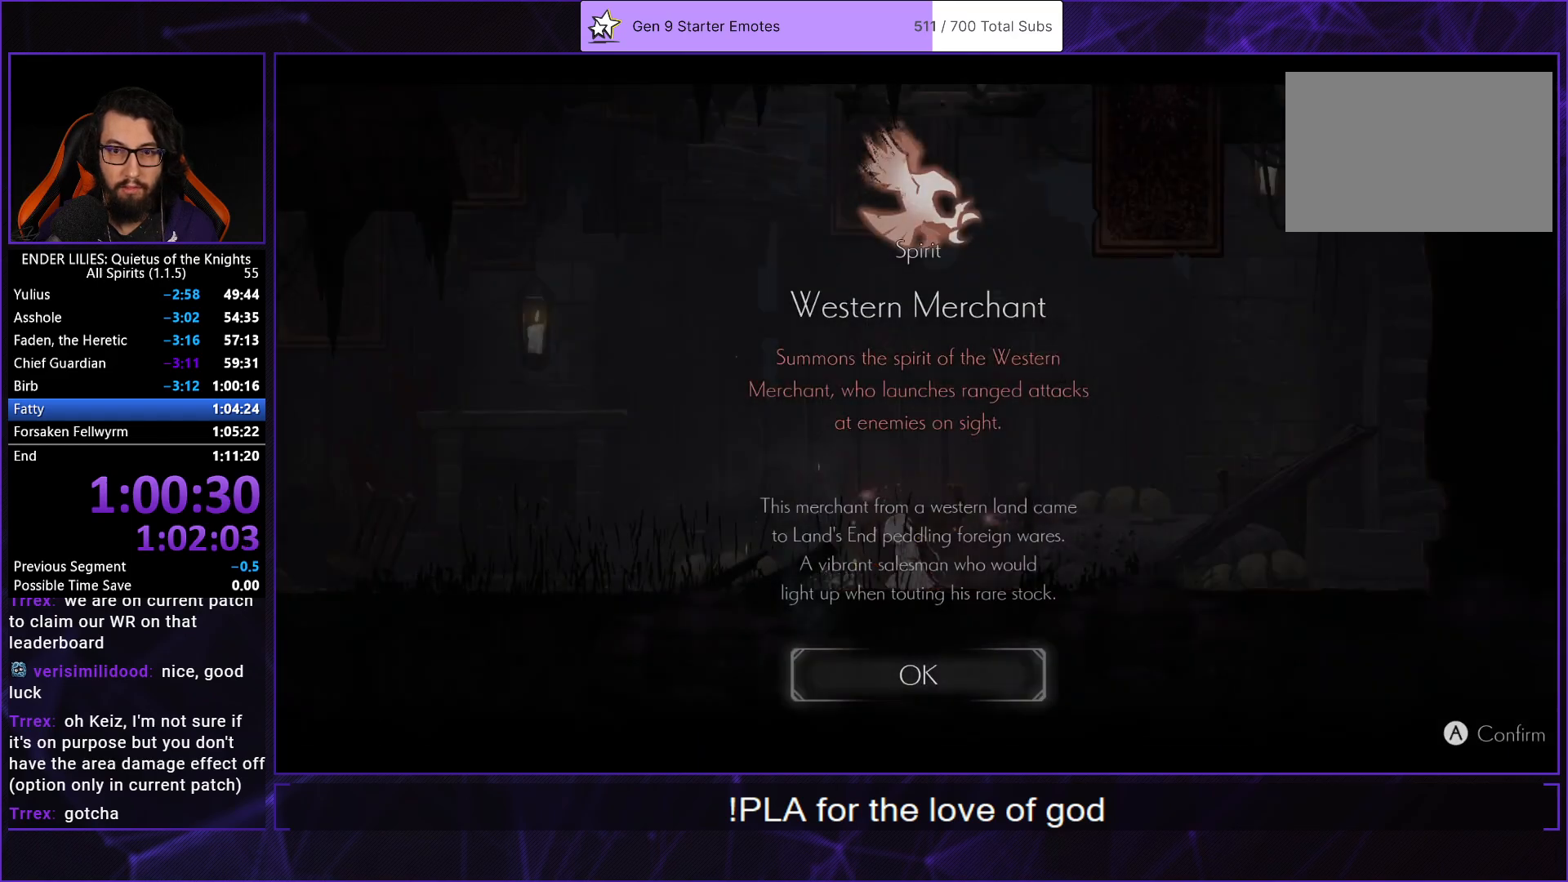
{"buttons": ["DPAD_LEFT"], "left_stick": "center", "right_stick": "center", "events": [[17, "A", "up"], [83, "A", "down"], [167, "A", "up"], [383, "DPAD_LEFT", "down"]]}
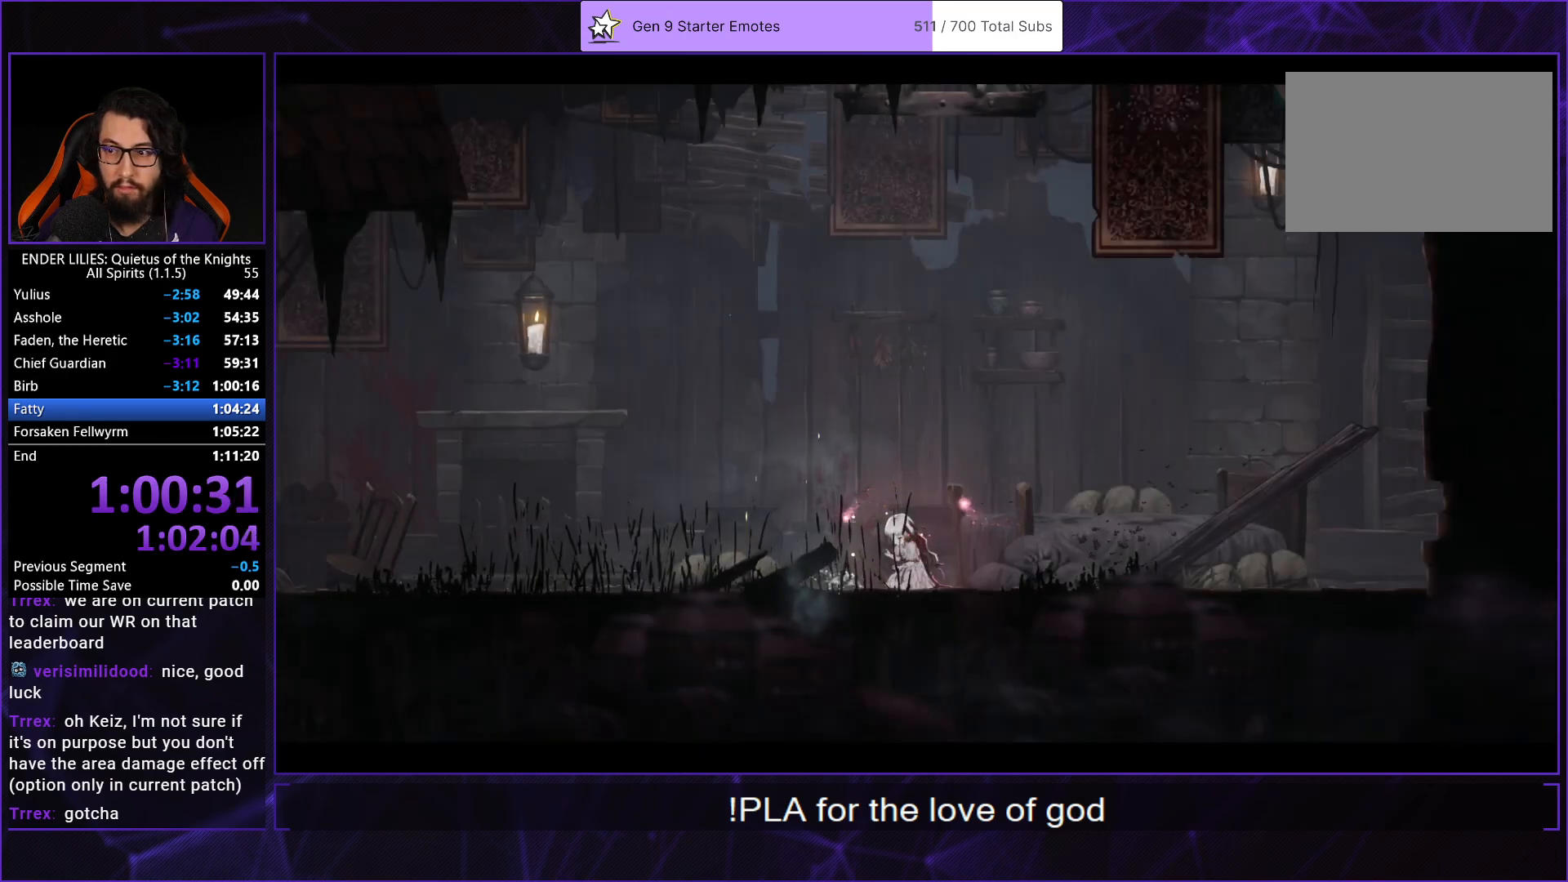
{"buttons": ["DPAD_LEFT"], "left_stick": "center", "right_stick": "center", "events": [[33, "DPAD_LEFT", "up"], [100, "DPAD_LEFT", "down"], [233, "DPAD_LEFT", "up"], [317, "DPAD_LEFT", "down"], [417, "DPAD_LEFT", "up"], [500, "DPAD_LEFT", "down"]]}
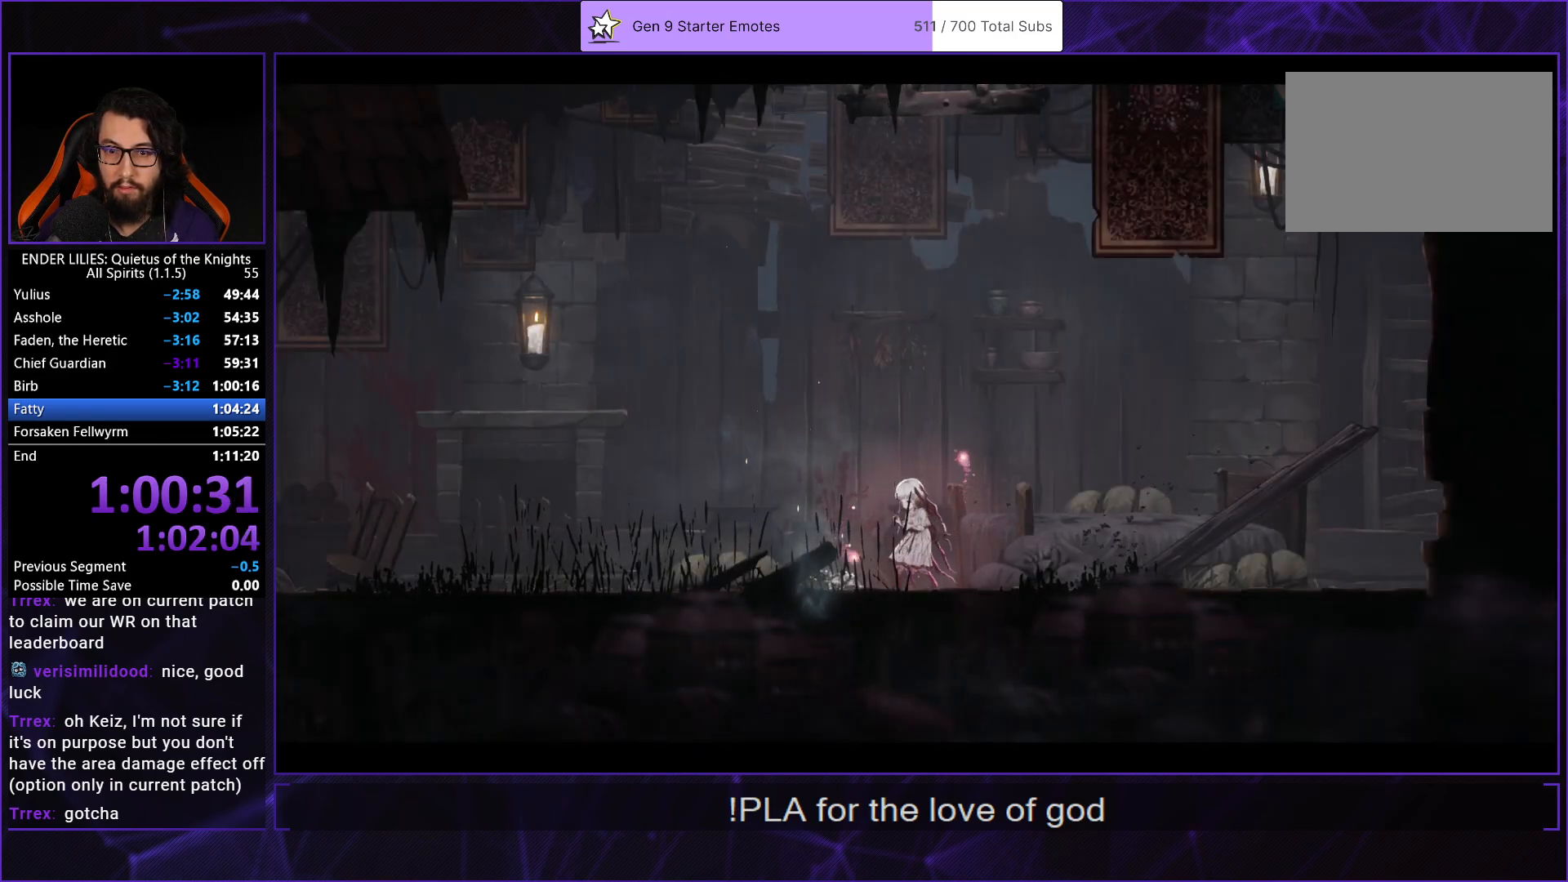
{"buttons": [], "left_stick": "center", "right_stick": "center", "events": [[100, "DPAD_LEFT", "up"], [167, "DPAD_LEFT", "down"], [283, "DPAD_LEFT", "up"]]}
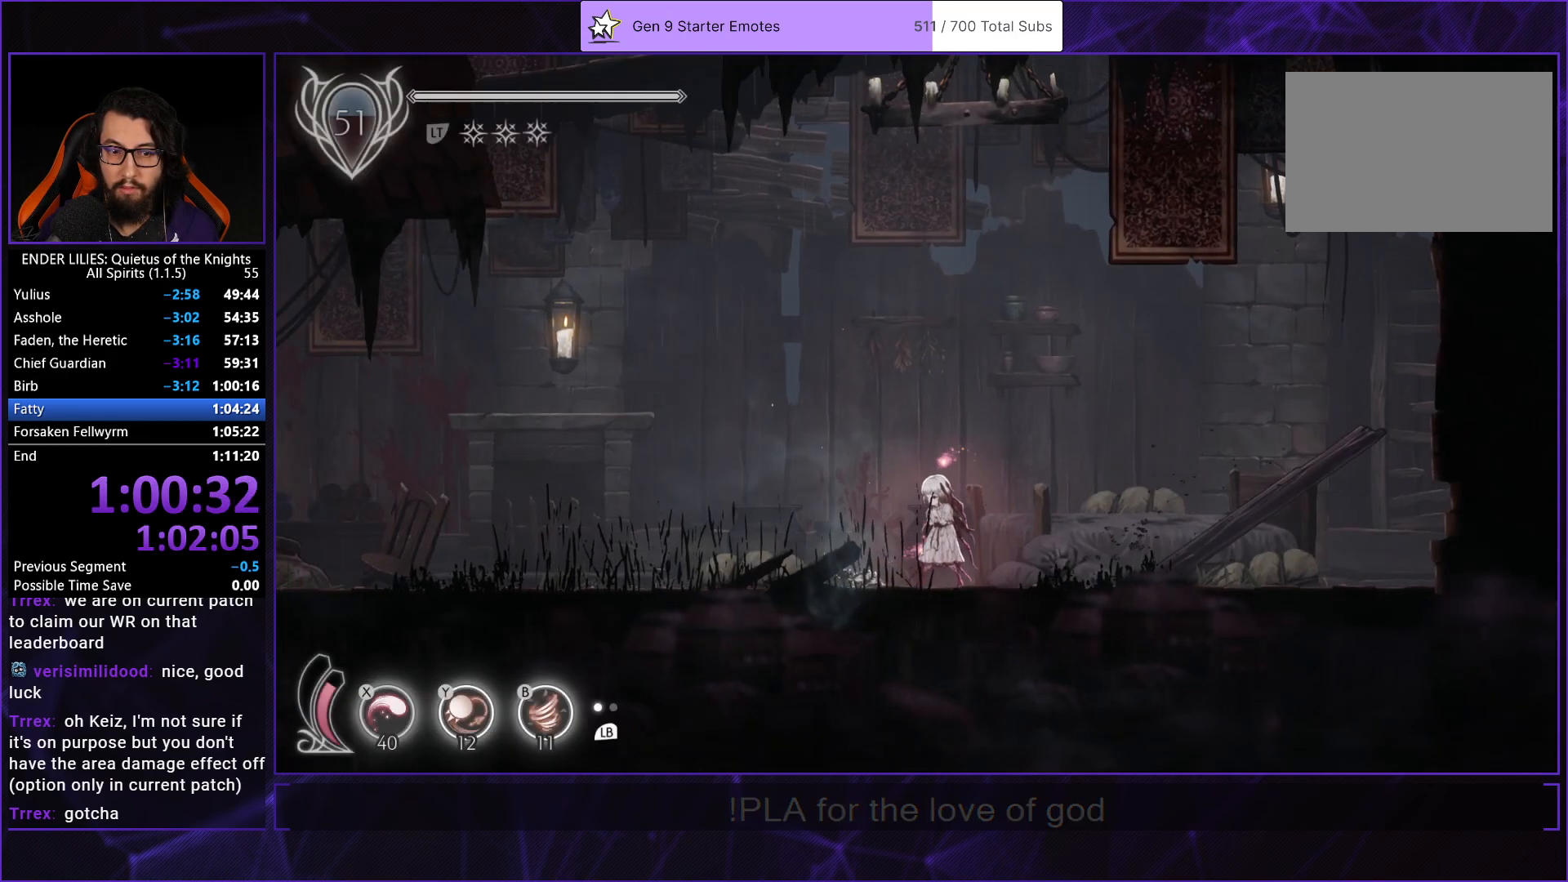
{"buttons": ["A", "DPAD_DOWN"], "left_stick": "center", "right_stick": "center", "events": [[83, "START", "down"], [233, "START", "up"], [400, "DPAD_DOWN", "down"], [483, "A", "down"]]}
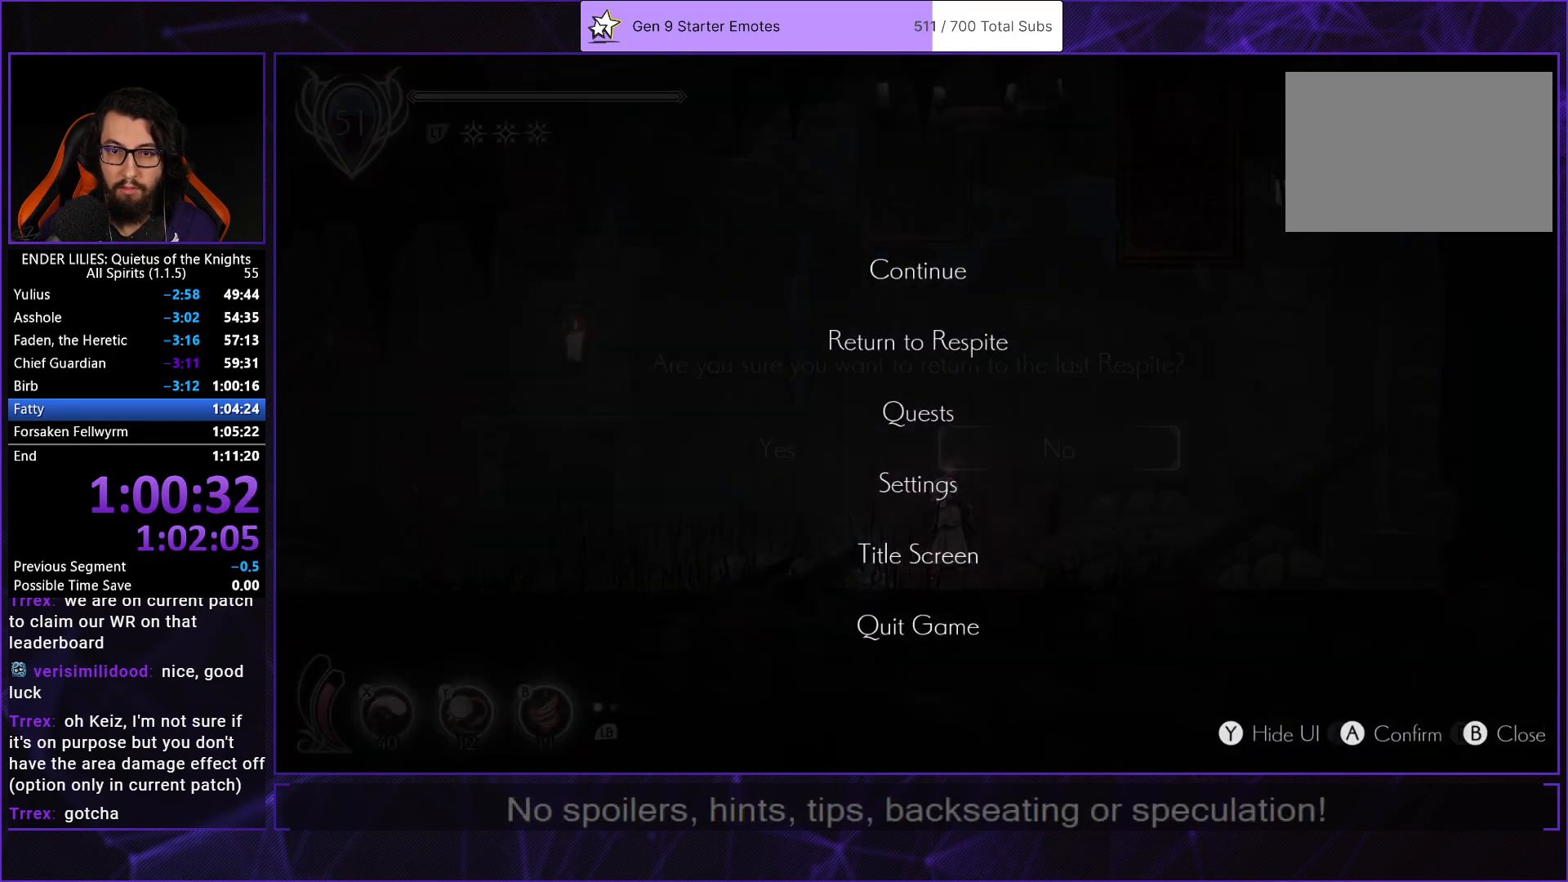
{"buttons": ["A"], "left_stick": "center", "right_stick": "center", "events": [[17, "DPAD_DOWN", "up"], [50, "A", "up"], [100, "DPAD_LEFT", "down"], [133, "A", "down"], [167, "DPAD_LEFT", "up"], [183, "A", "up"], [250, "A", "down"], [300, "A", "up"], [367, "A", "down"], [417, "A", "up"], [483, "A", "down"]]}
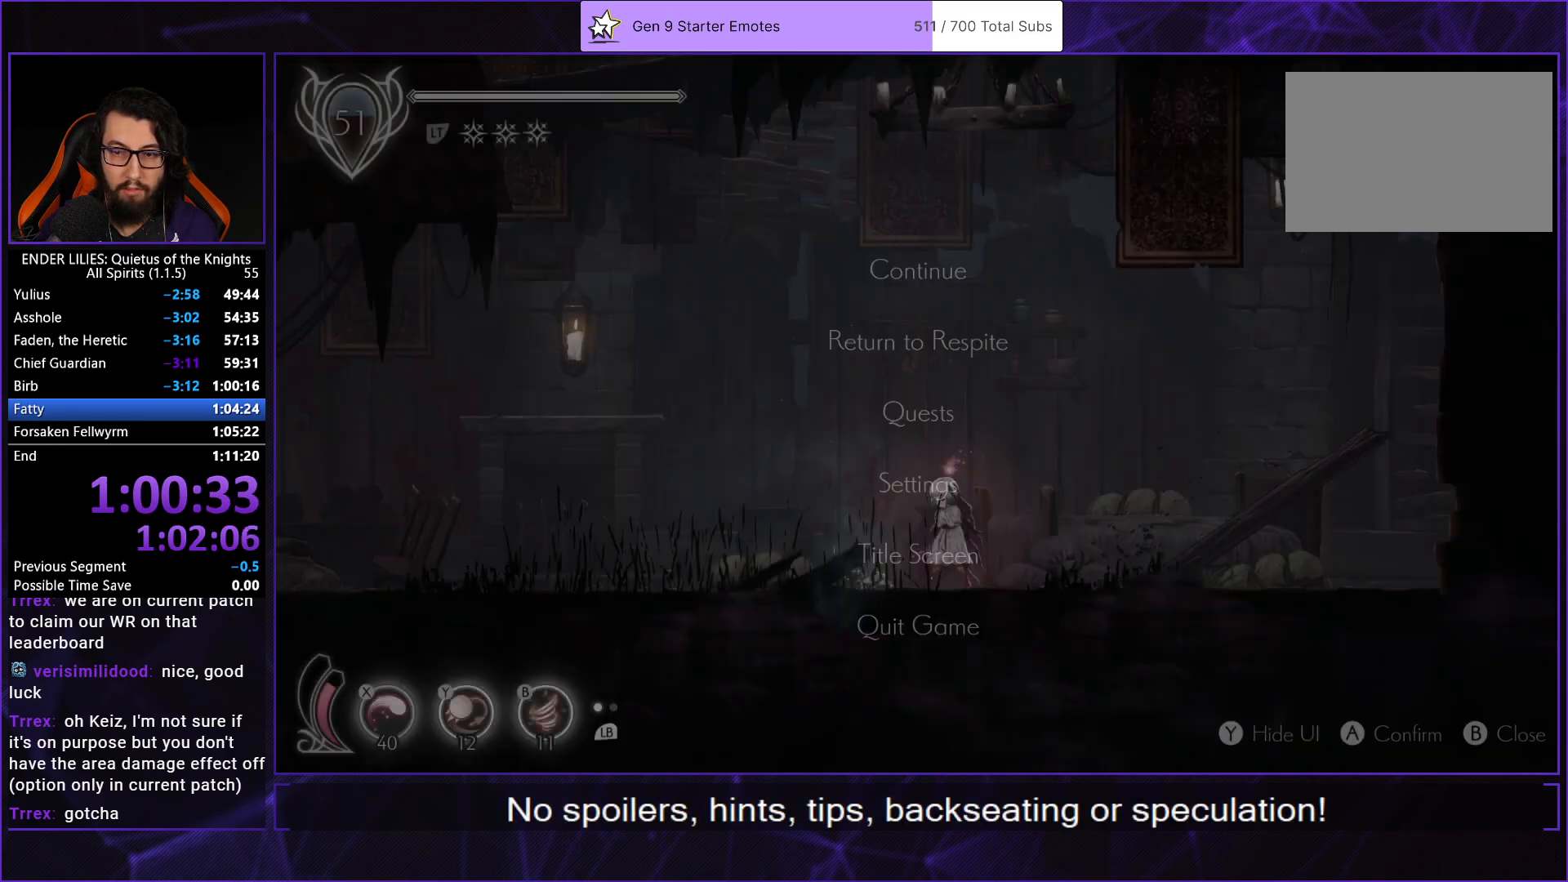
{"buttons": [], "left_stick": "center", "right_stick": "center", "events": [[17, "A", "up"], [83, "A", "down"], [133, "A", "up"], [200, "A", "down"], [250, "A", "up"], [300, "A", "down"], [367, "A", "up"], [417, "A", "down"], [483, "A", "up"]]}
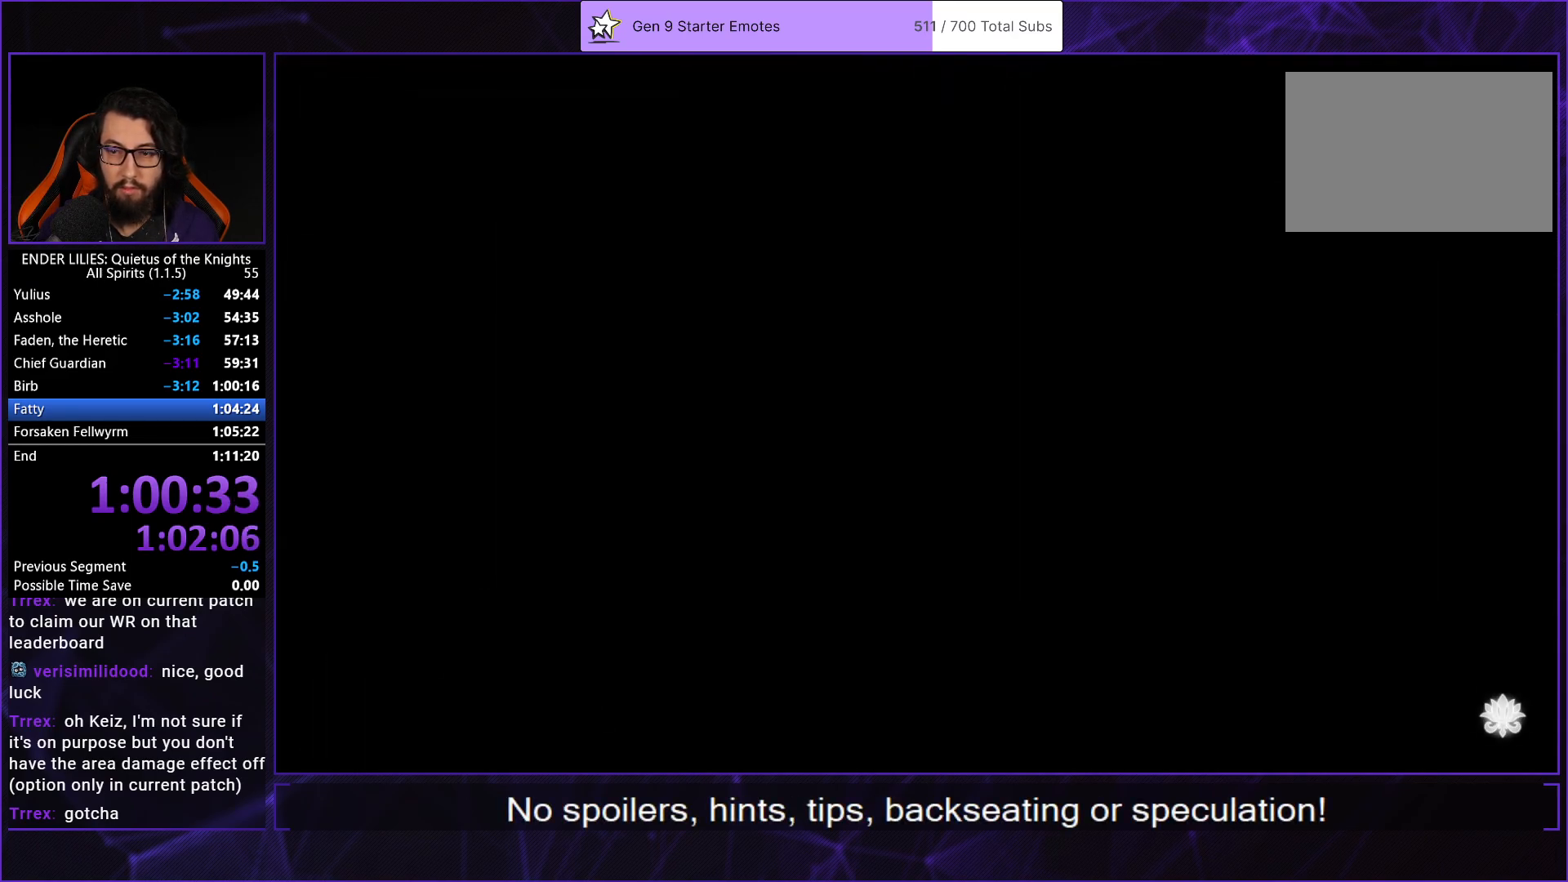
{"buttons": [], "left_stick": "center", "right_stick": "center", "events": [[33, "A", "down"], [83, "A", "up"], [150, "A", "down"], [200, "A", "up"], [267, "A", "down"], [317, "A", "up"], [367, "A", "down"], [417, "A", "up"]]}
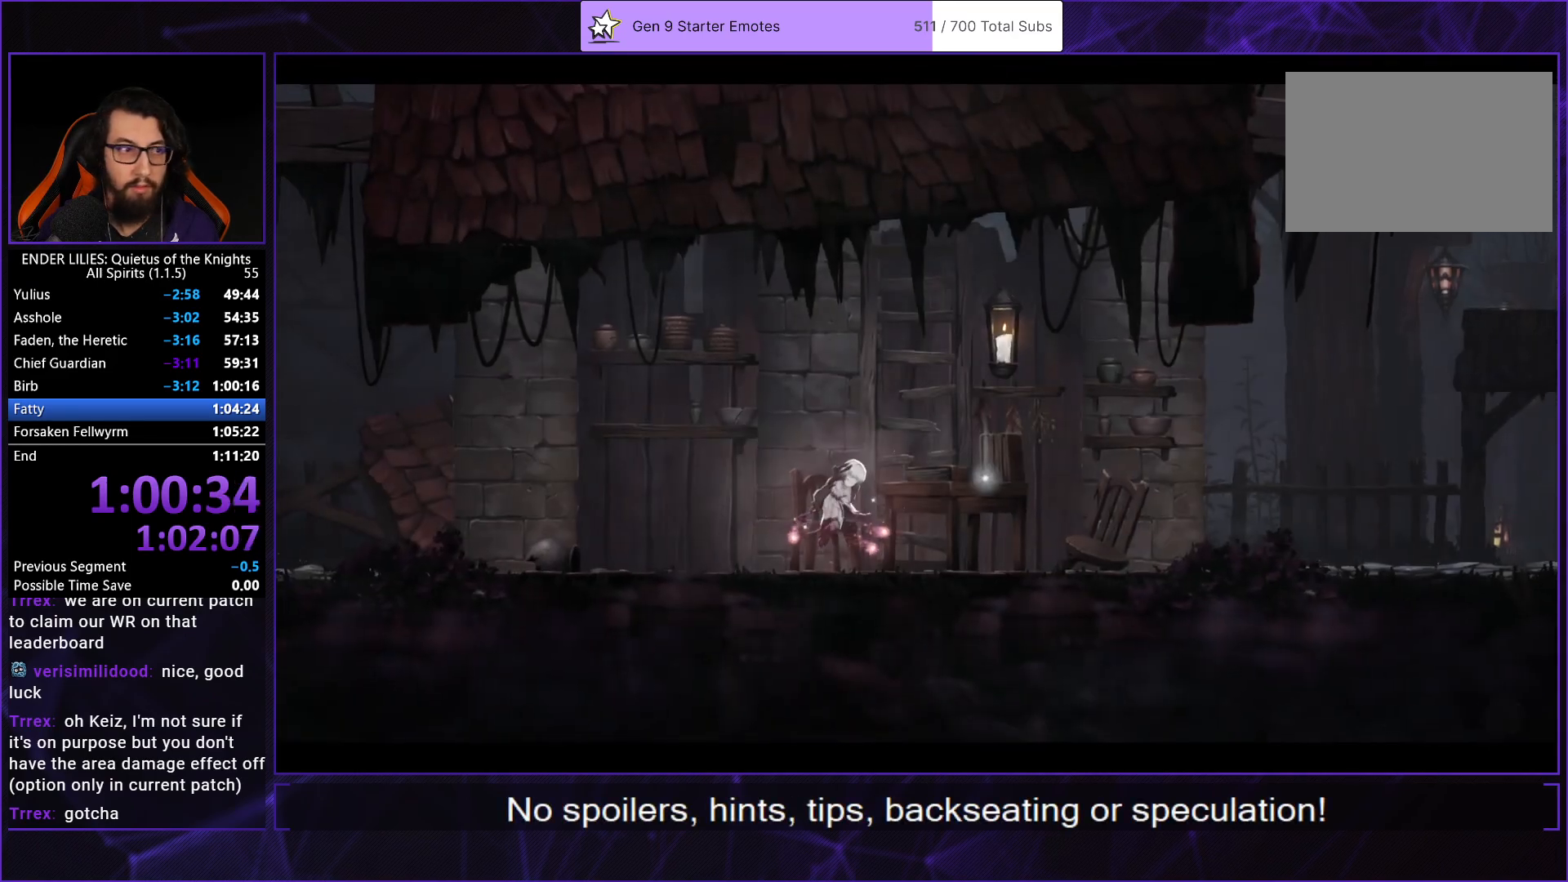
{"buttons": [], "left_stick": "center", "right_stick": "center", "events": []}
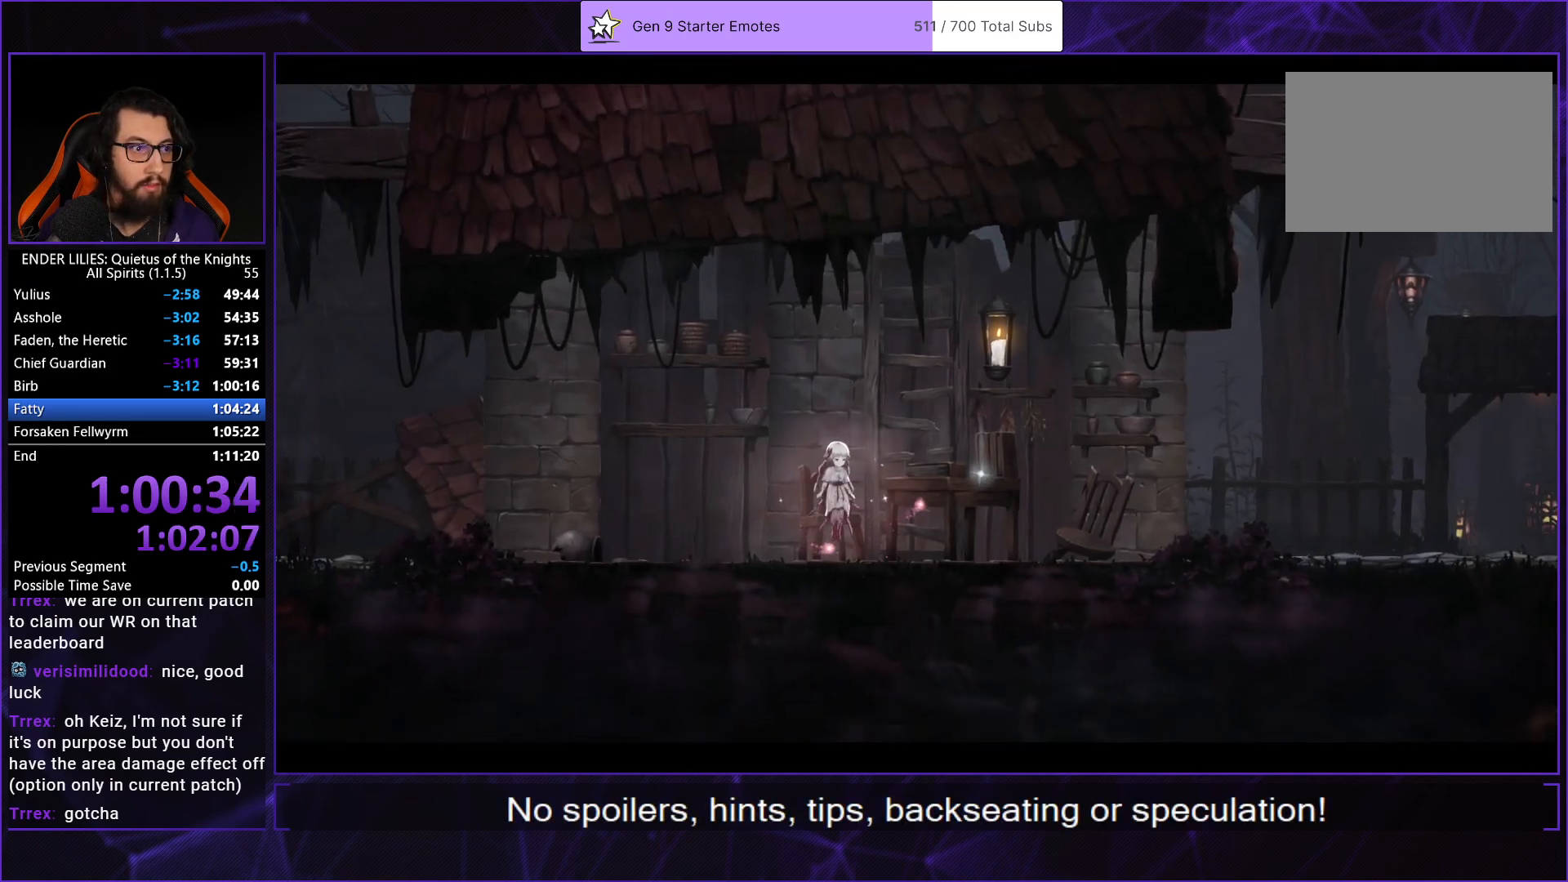
{"buttons": [], "left_stick": "center", "right_stick": "center", "events": []}
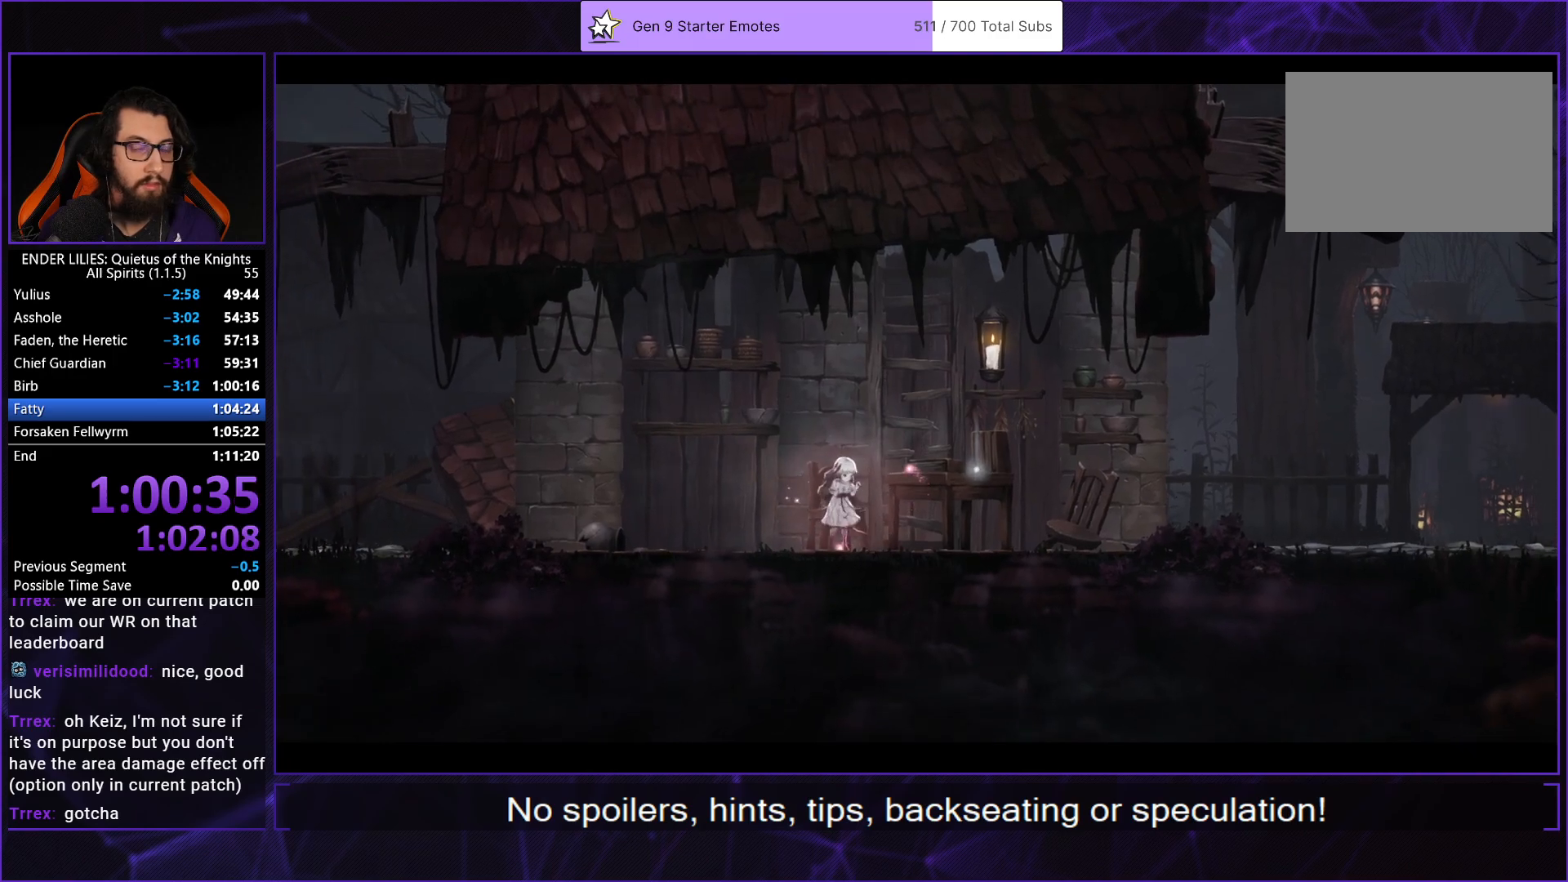
{"buttons": [], "left_stick": "center", "right_stick": "center", "events": []}
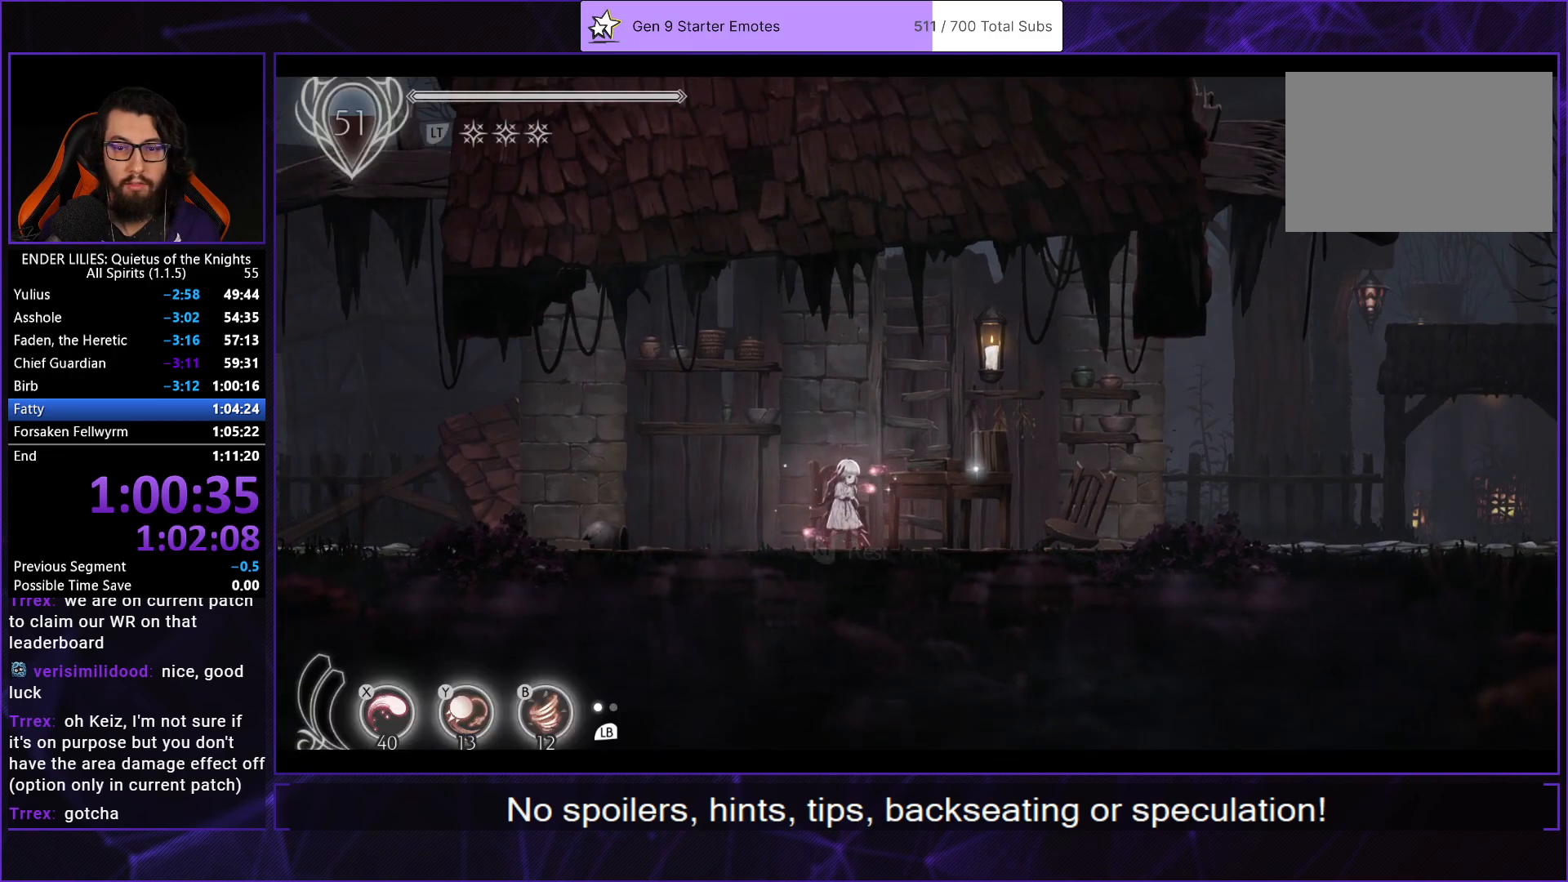
{"buttons": [], "left_stick": "center", "right_stick": "center", "events": []}
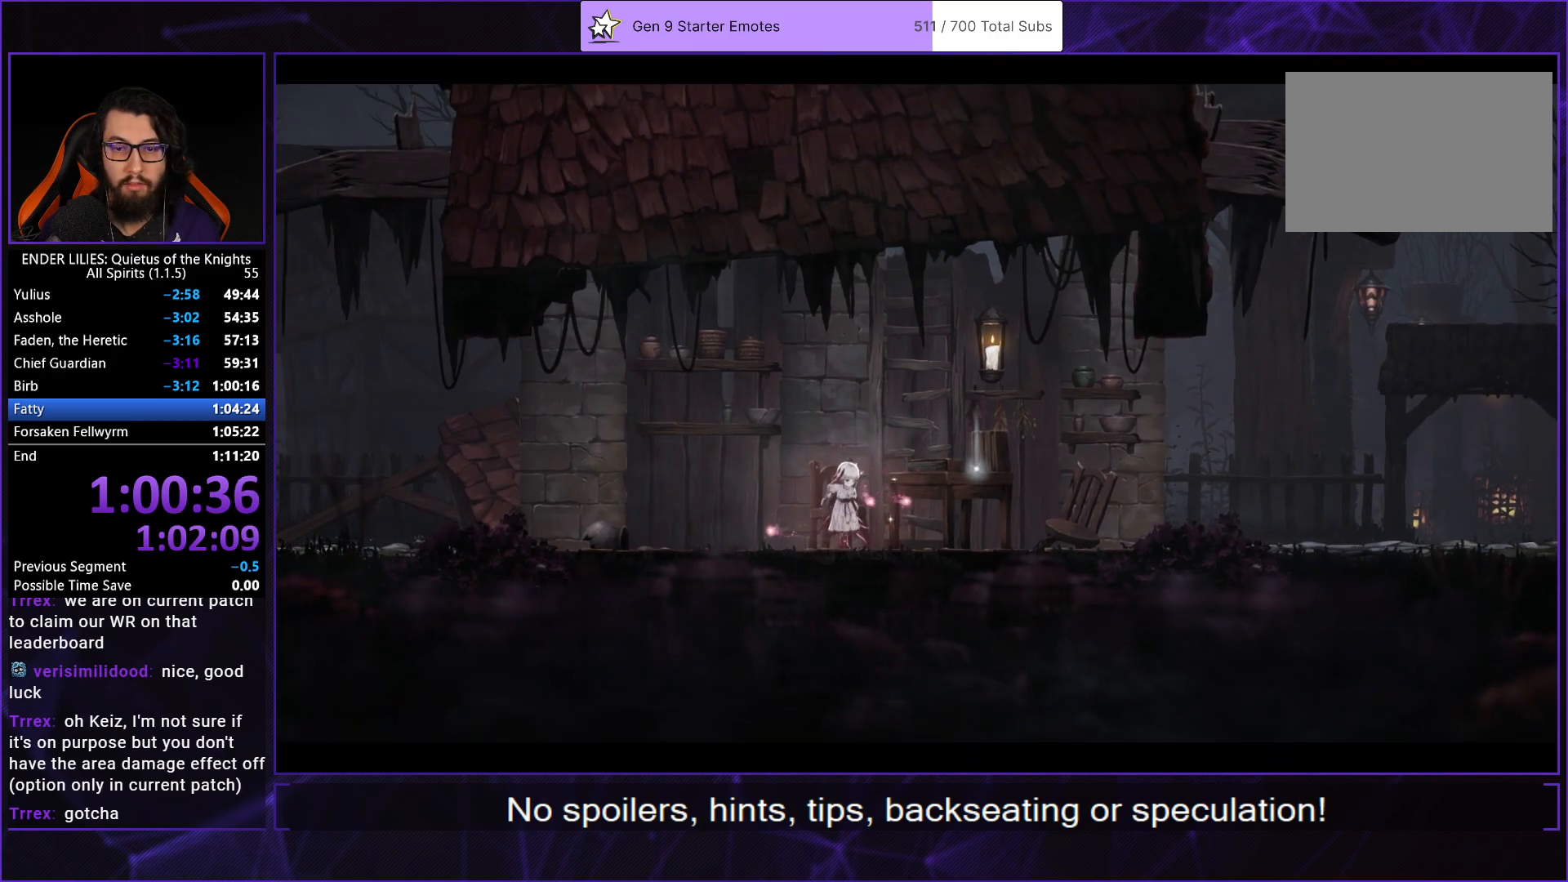
{"buttons": ["A"], "left_stick": "center", "right_stick": "center", "events": [[483, "A", "down"]]}
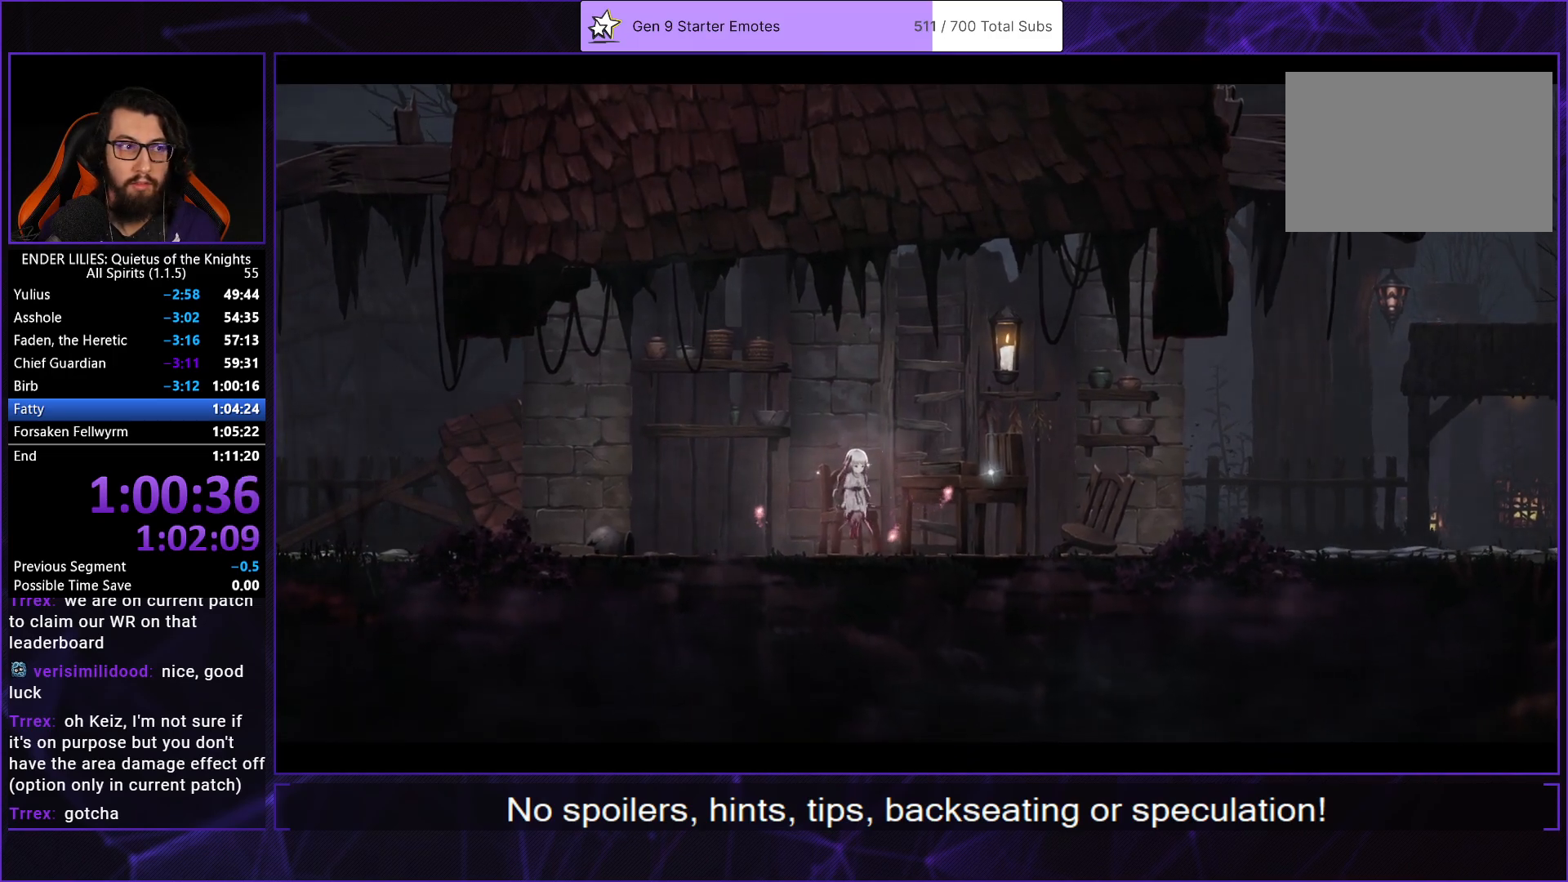
{"buttons": [], "left_stick": "center", "right_stick": "center", "events": [[17, "A", "up"], [100, "A", "down"], [150, "A", "up"]]}
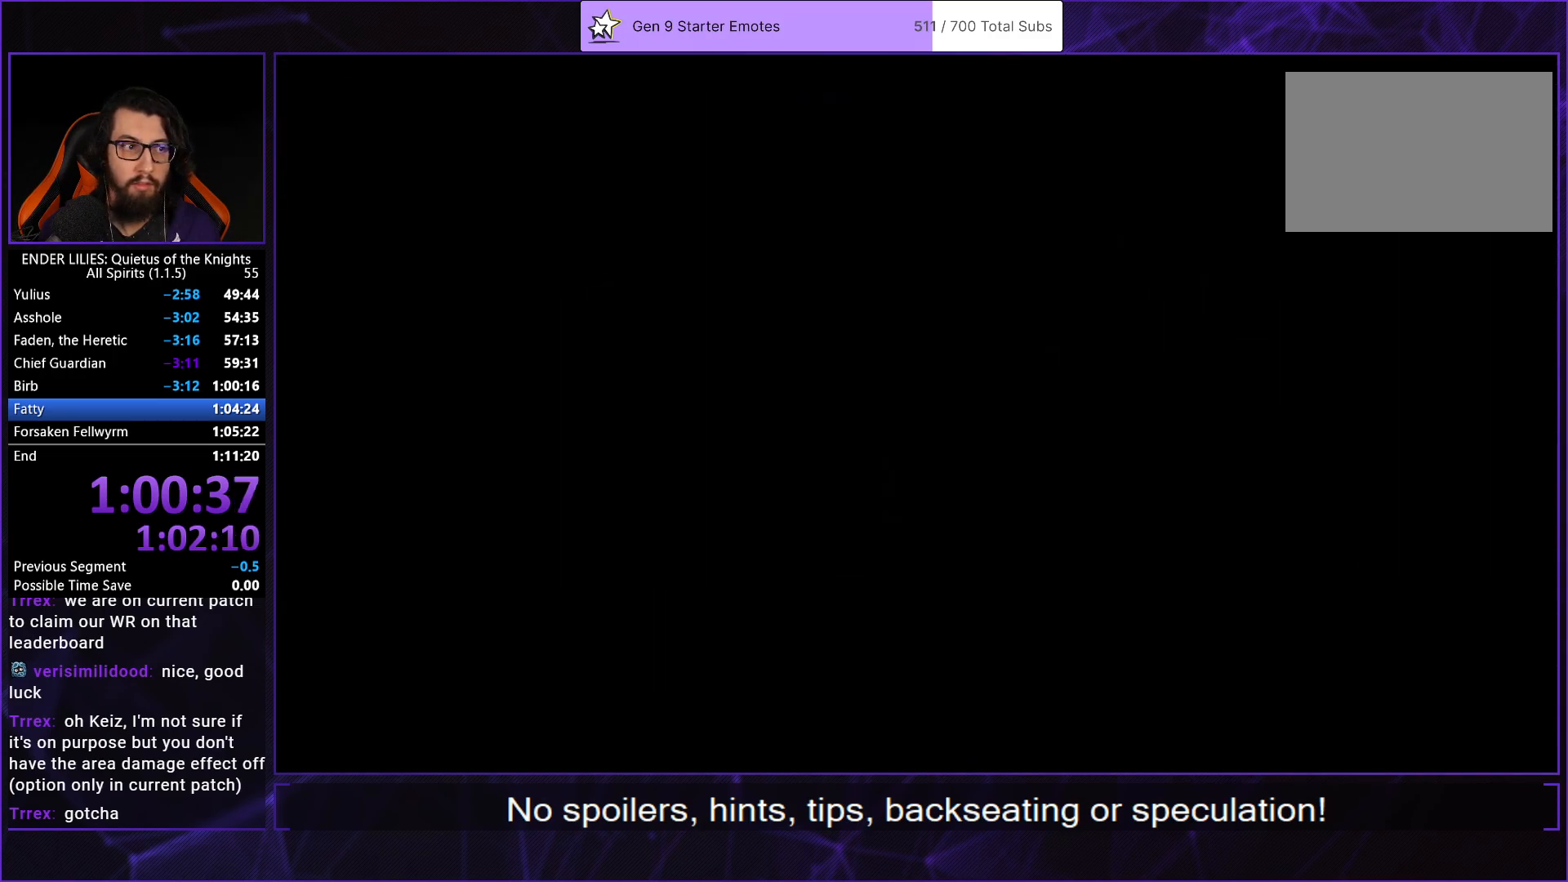
{"buttons": [], "left_stick": "center", "right_stick": "center", "events": []}
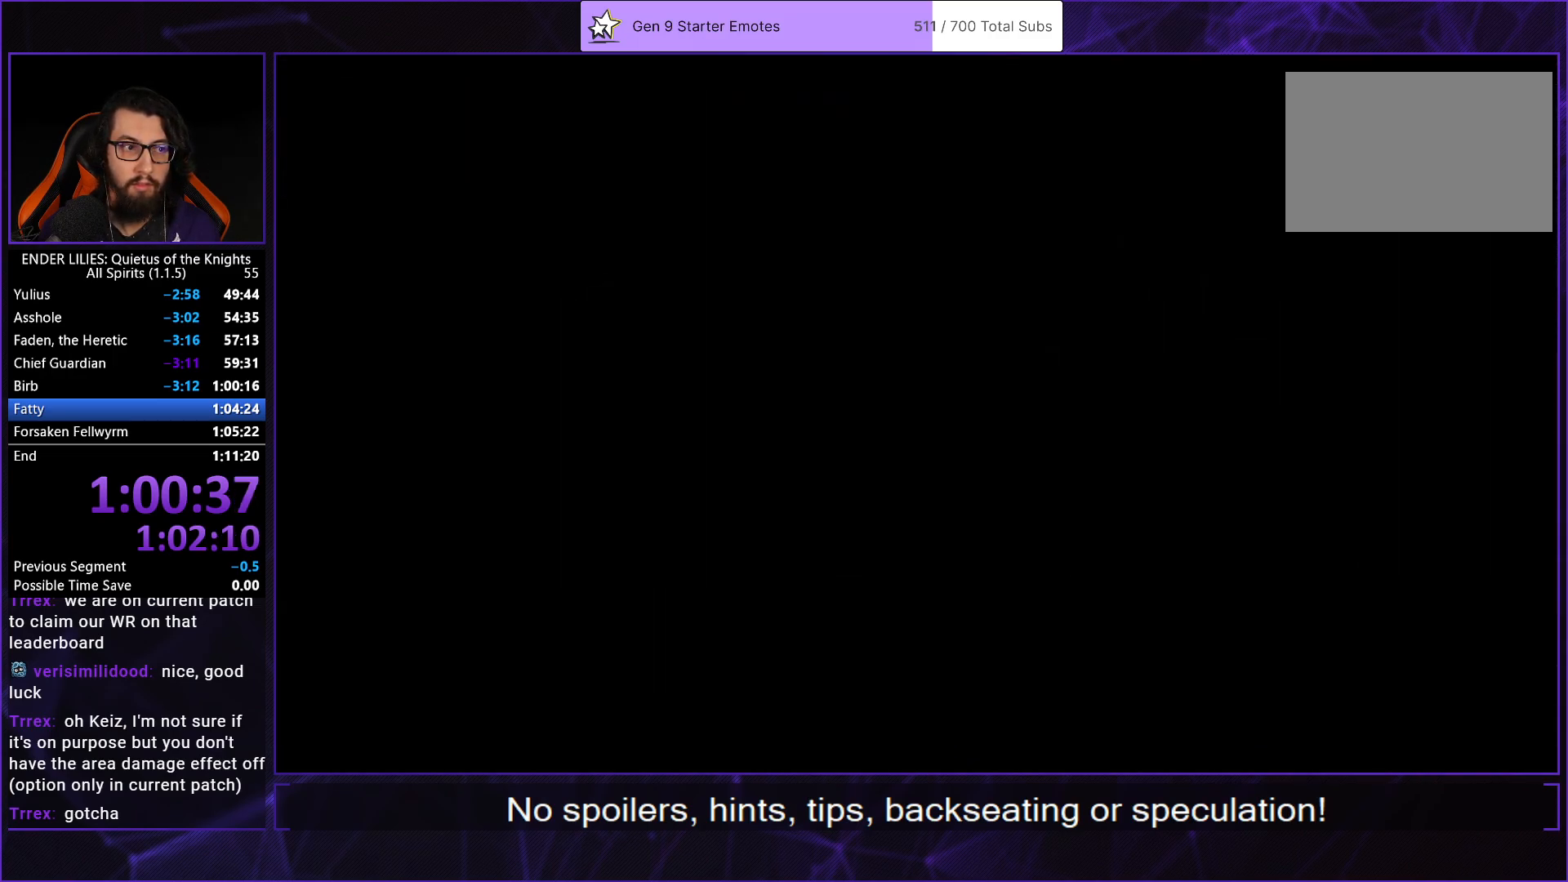
{"buttons": ["A"], "left_stick": "center", "right_stick": "center", "events": [[483, "A", "down"]]}
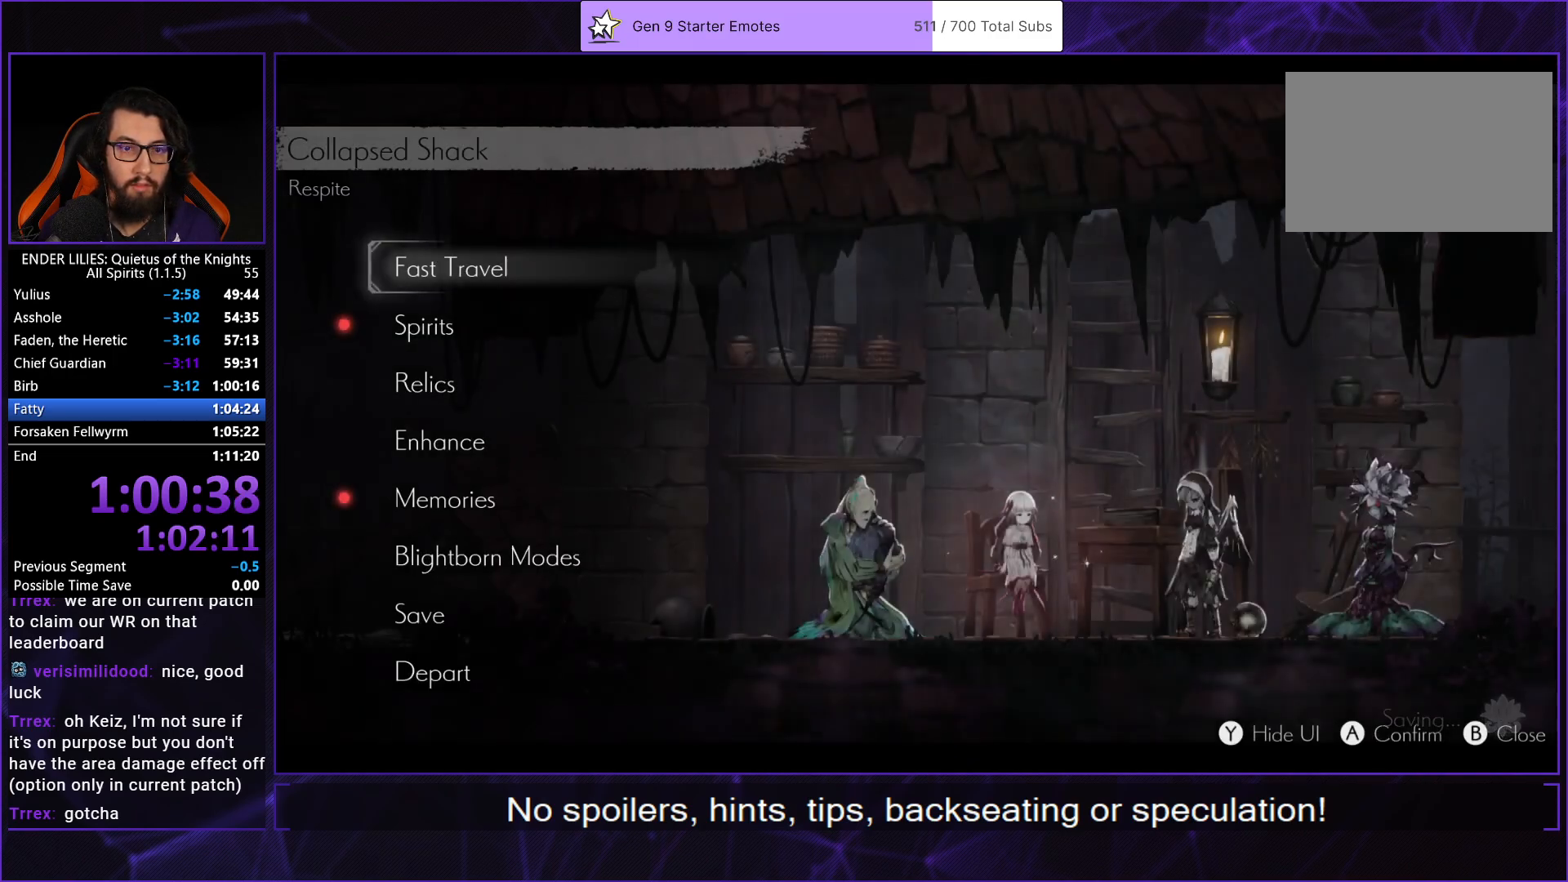
{"buttons": [], "left_stick": "center", "right_stick": "center", "events": [[83, "A", "up"]]}
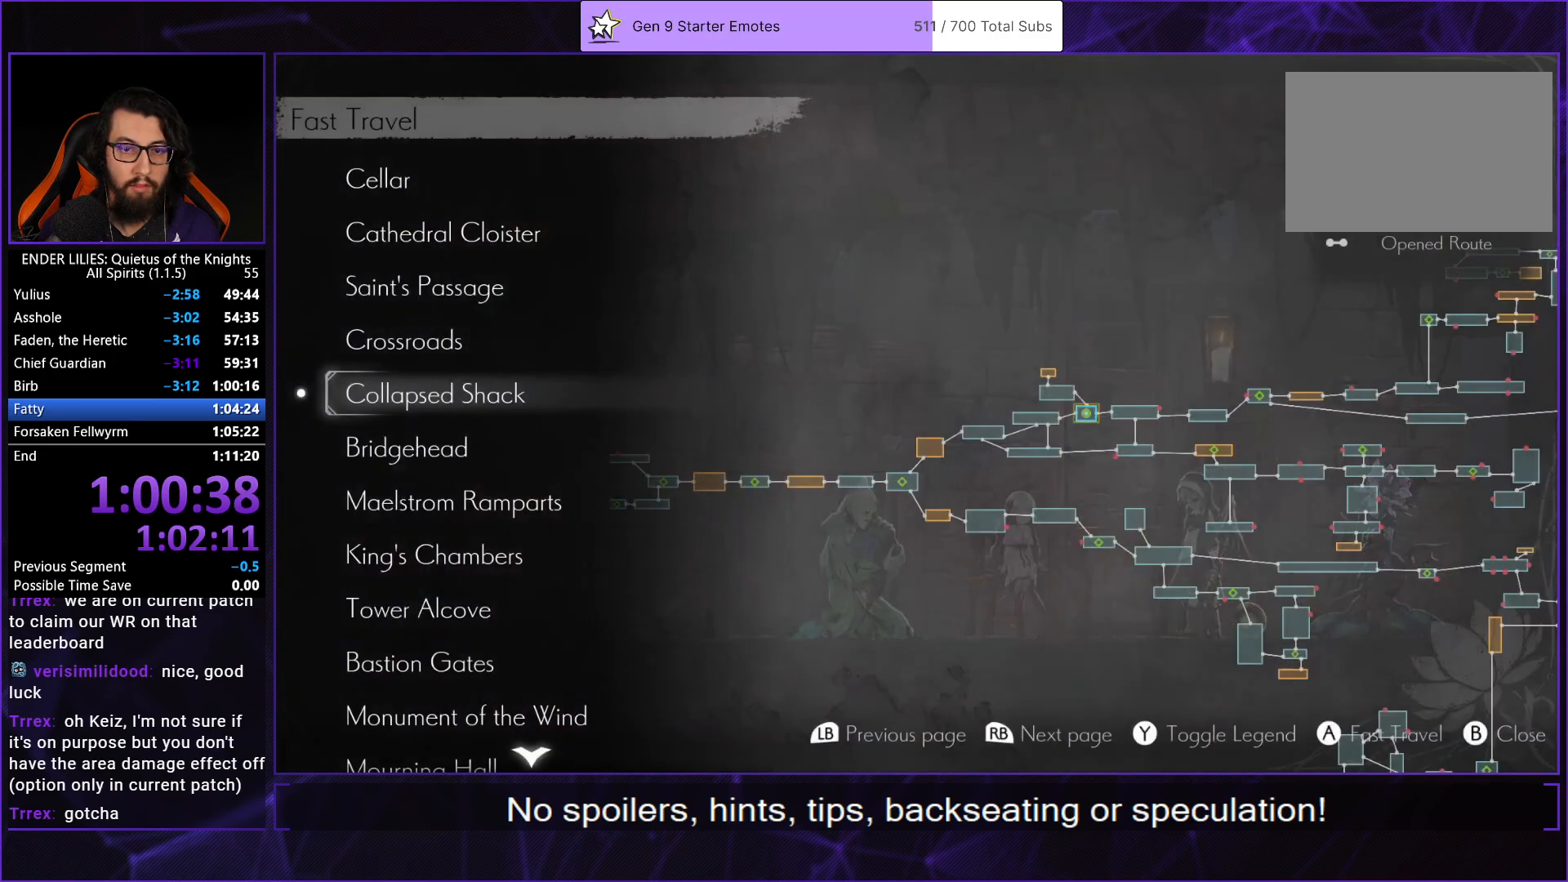
{"buttons": [], "left_stick": "center", "right_stick": "center", "events": [[100, "DPAD_DOWN", "down"], [183, "DPAD_DOWN", "up"], [217, "A", "down"], [317, "A", "up"]]}
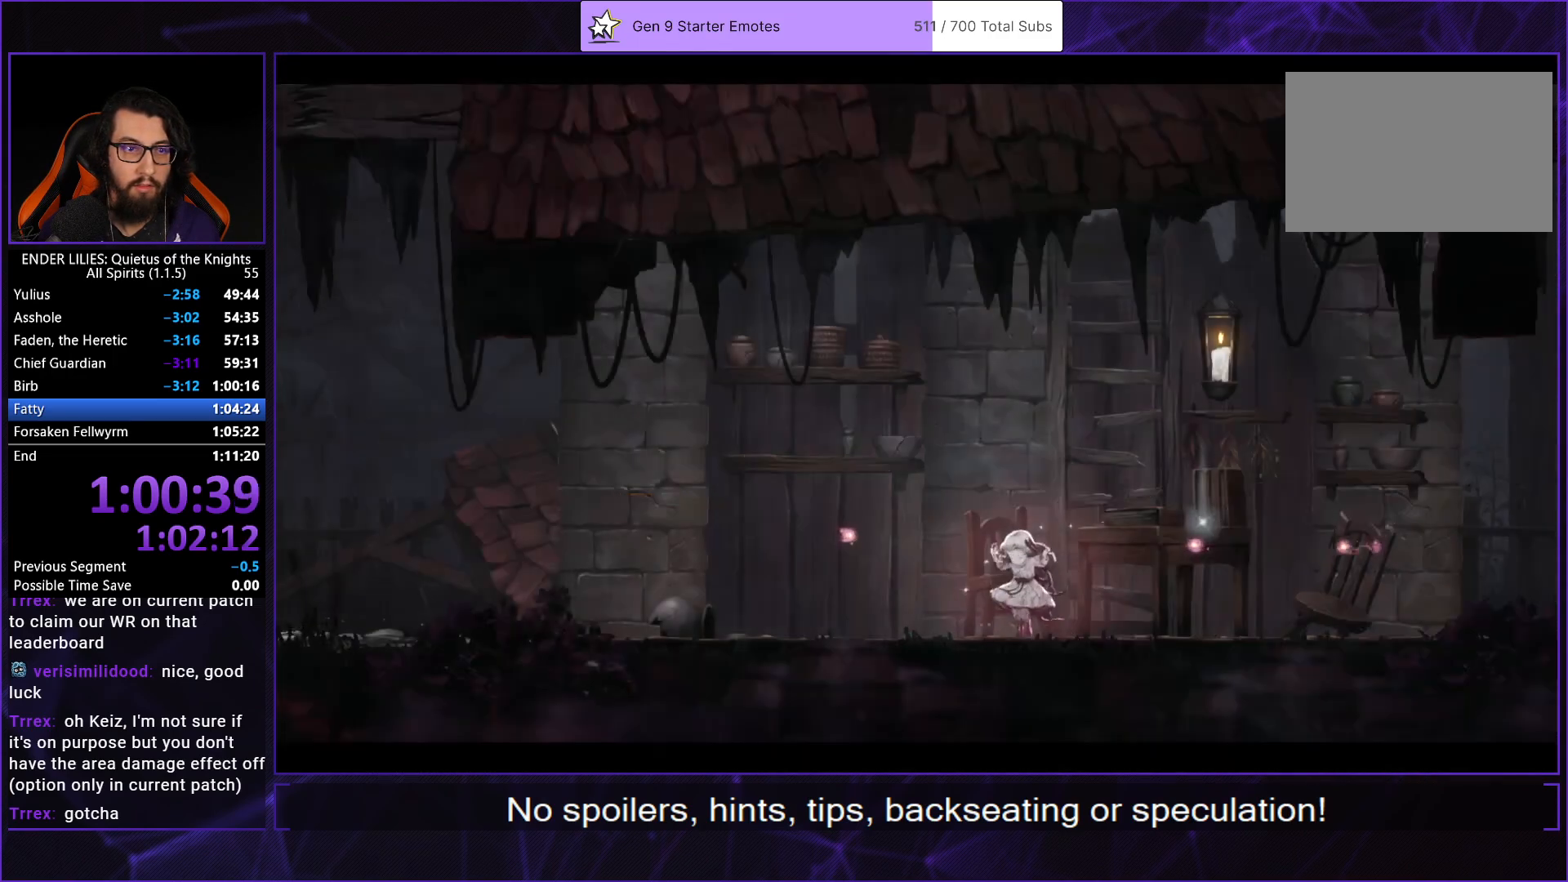
{"buttons": [], "left_stick": "center", "right_stick": "center", "events": []}
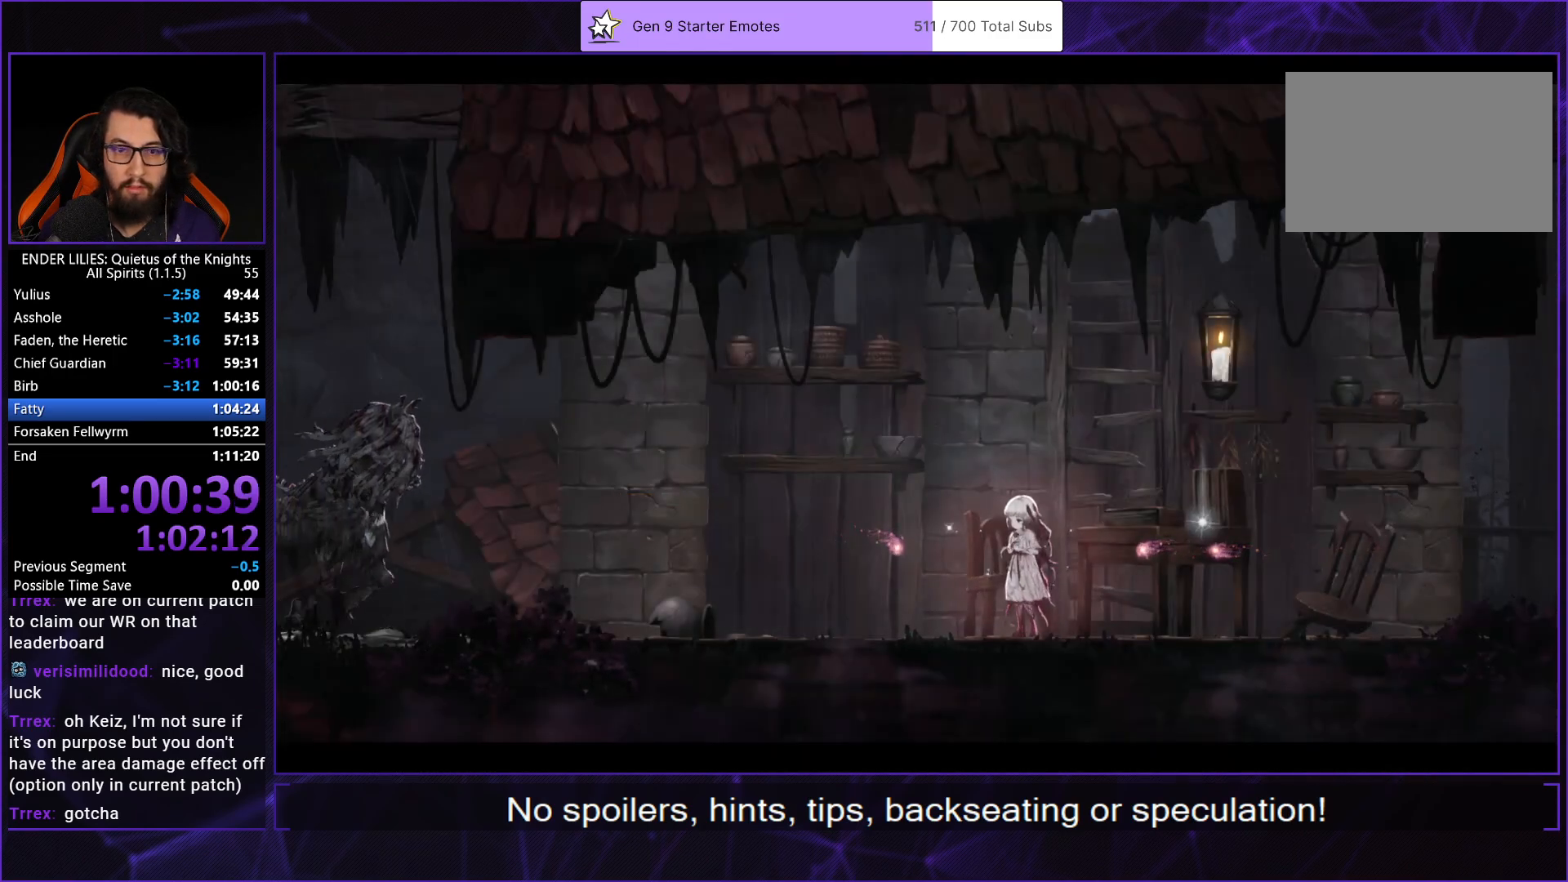
{"buttons": [], "left_stick": "center", "right_stick": "center", "events": []}
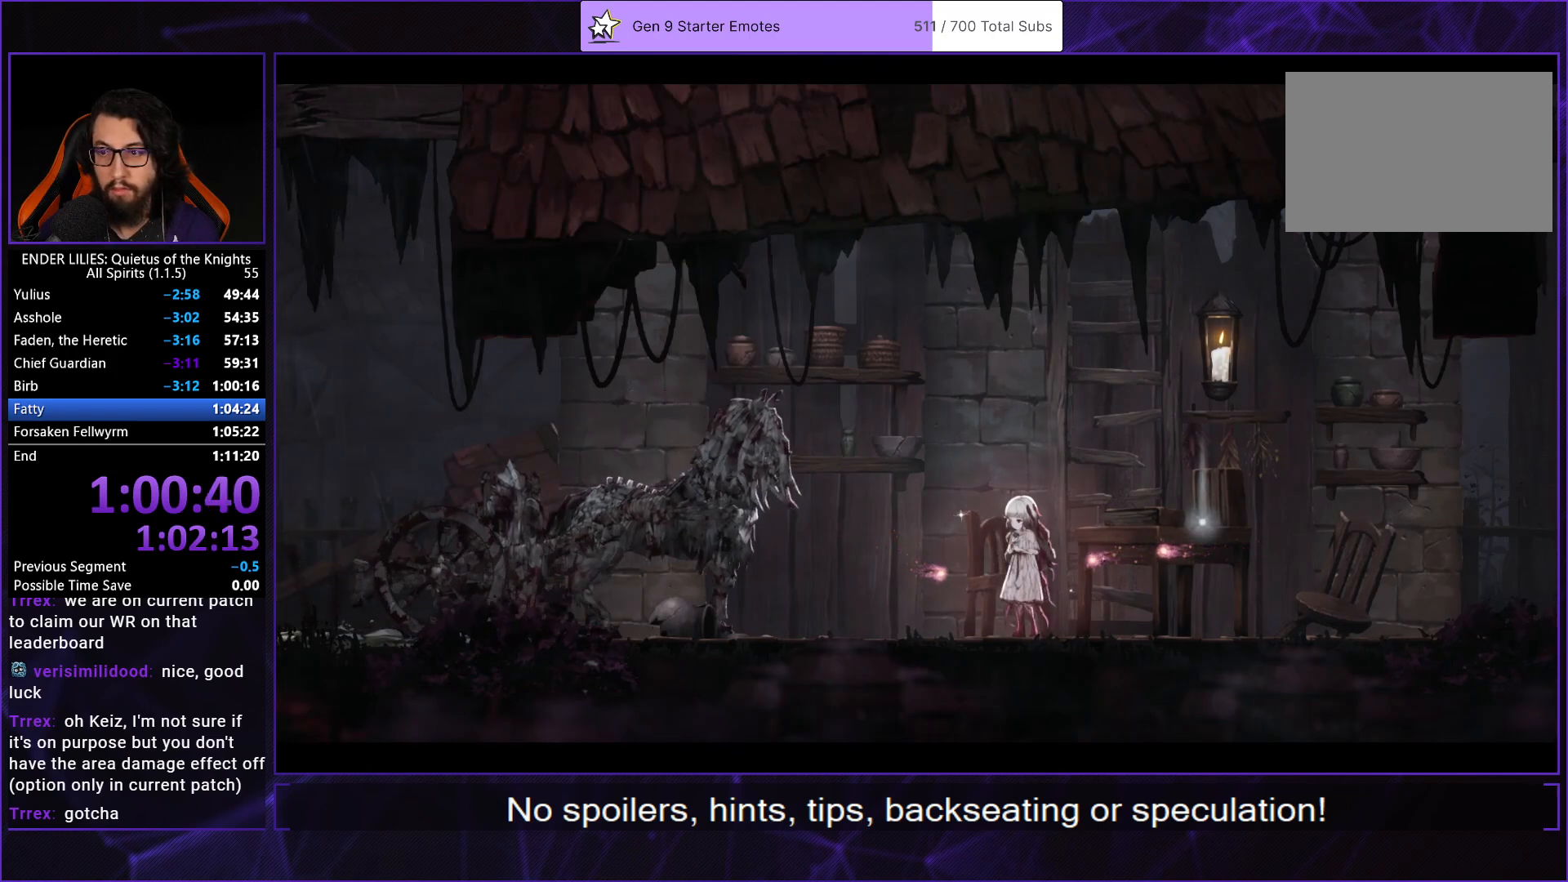
{"buttons": [], "left_stick": "center", "right_stick": "center", "events": []}
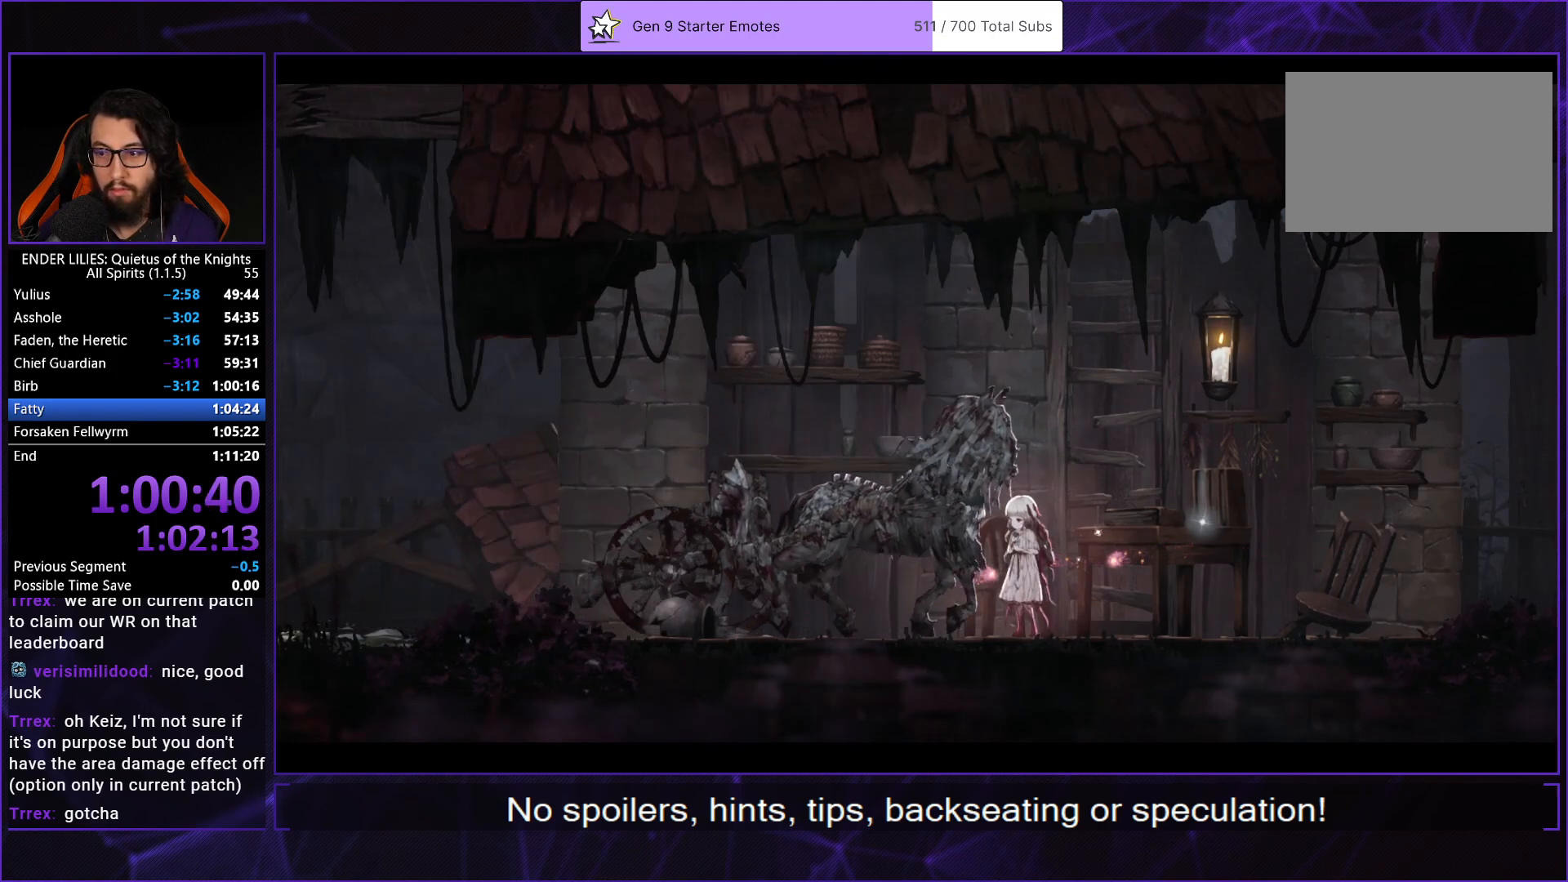
{"buttons": ["DPAD_LEFT"], "left_stick": "center", "right_stick": "center", "events": [[400, "DPAD_LEFT", "down"]]}
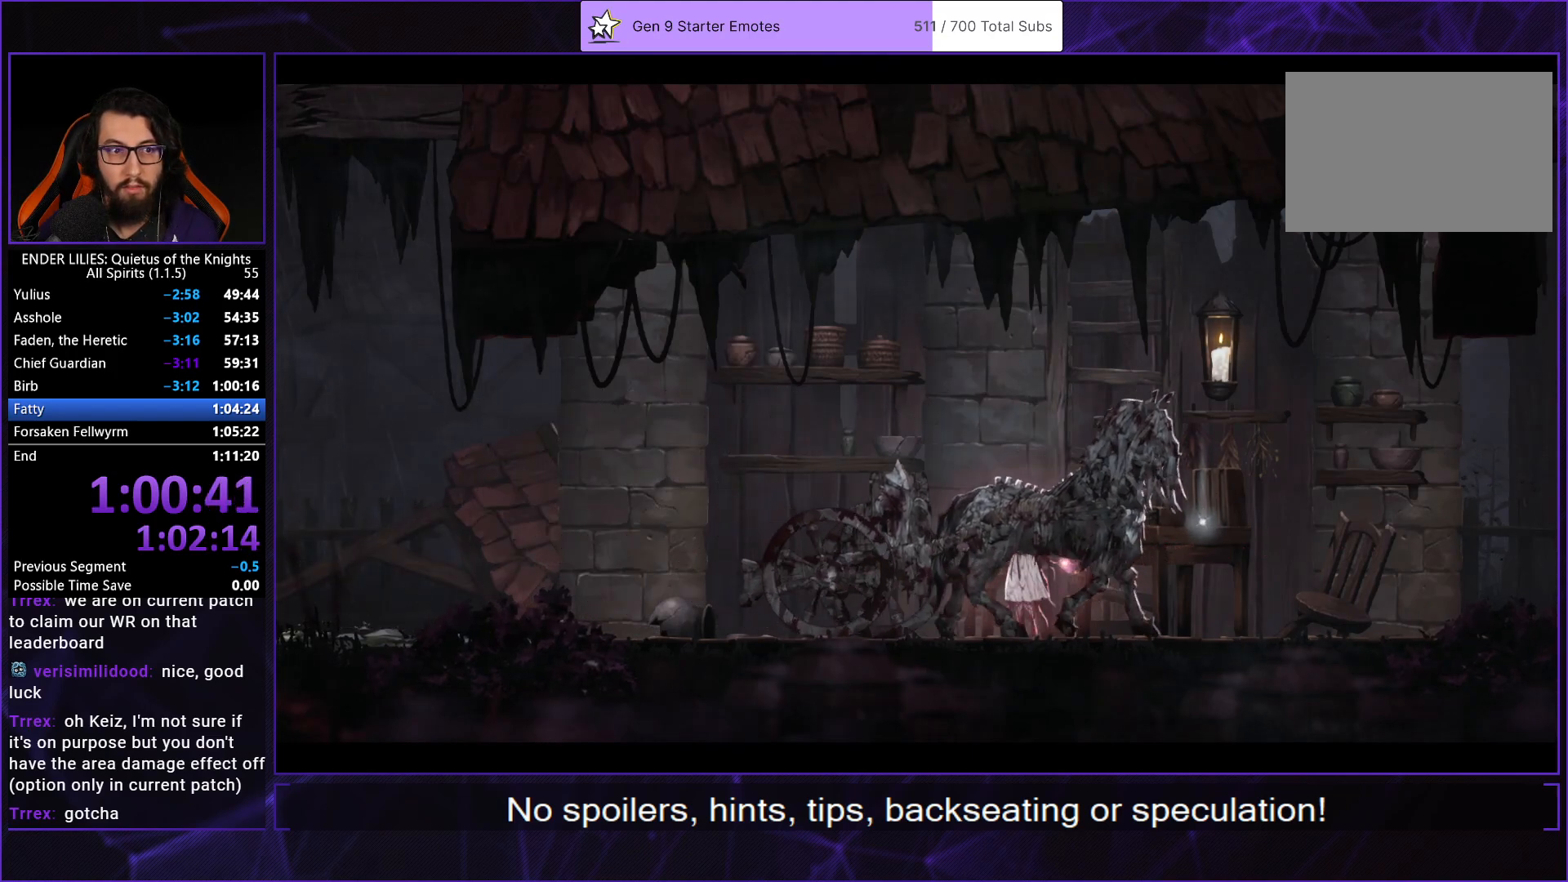
{"buttons": ["DPAD_LEFT"], "left_stick": "center", "right_stick": "center", "events": []}